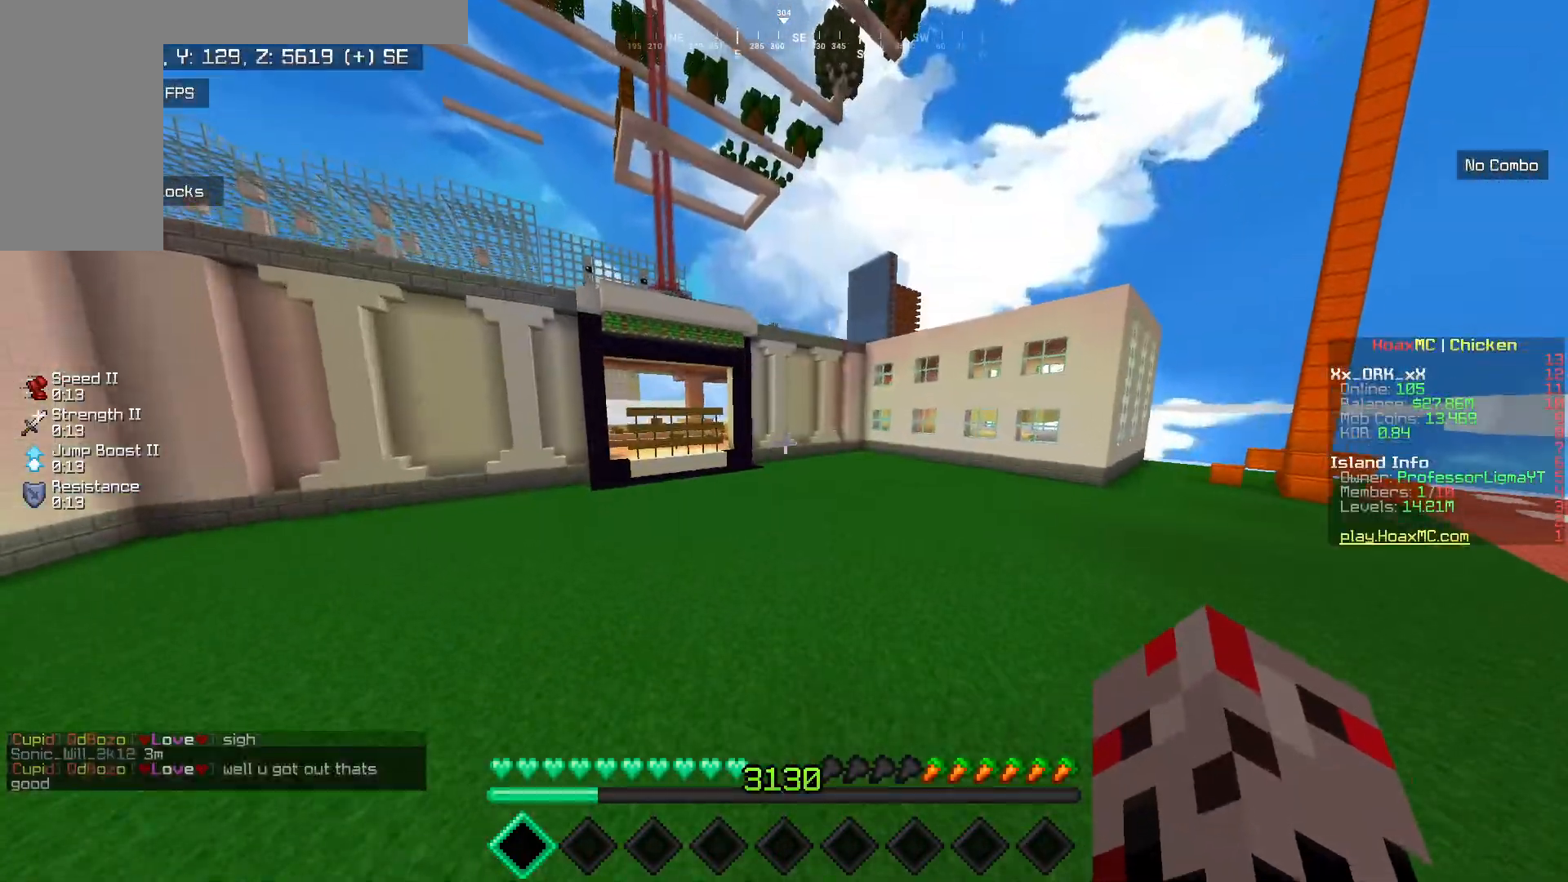
Gameplay with keyboard and mouse; each line is a JSON object with the keys and mouse buttons held at the frame after it. "events" lists presses ("down") and releases ("up") of "a", "d", "s", "w", "mouse_left" and "mouse_right" between this image and that frame as [ms after this image, input, new state], when the widget could be followed in between. "mouse_left", "mouse_right" = the "left", "right" buttons of the "mouse" list. No other keys are recorded. Fast repeated clicks can show as one long hold. Mouse movement is not recorded.
{"keys": ["w"], "mouse": [], "events": []}
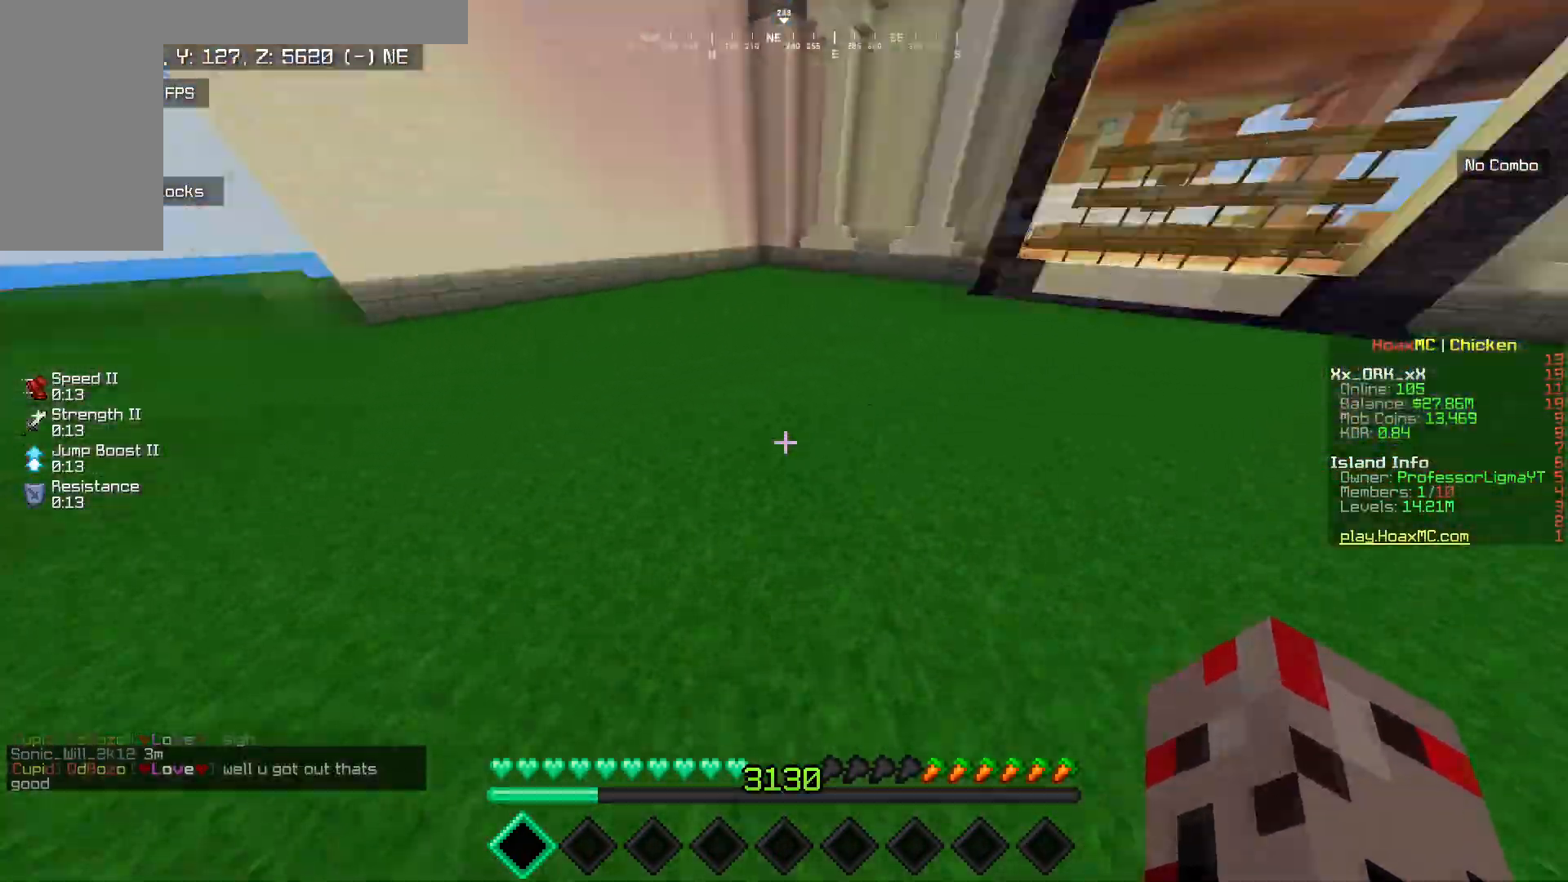
{"keys": ["w"], "mouse": ["right"], "events": [[467, "mouse_right", "down"]]}
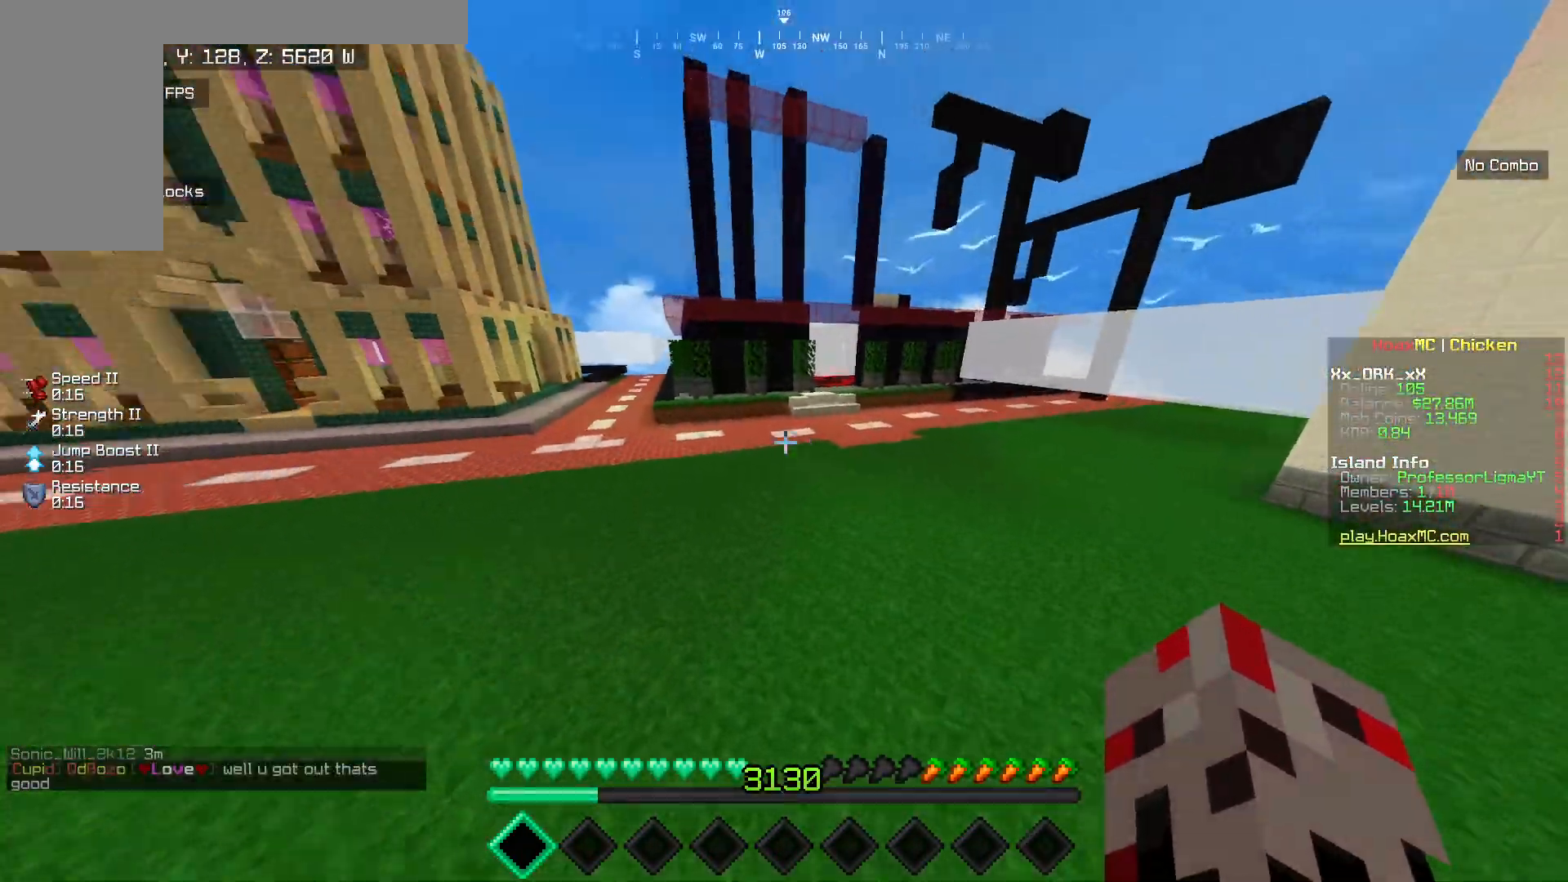
{"keys": ["w"], "mouse": [], "events": [[317, "mouse_right", "up"]]}
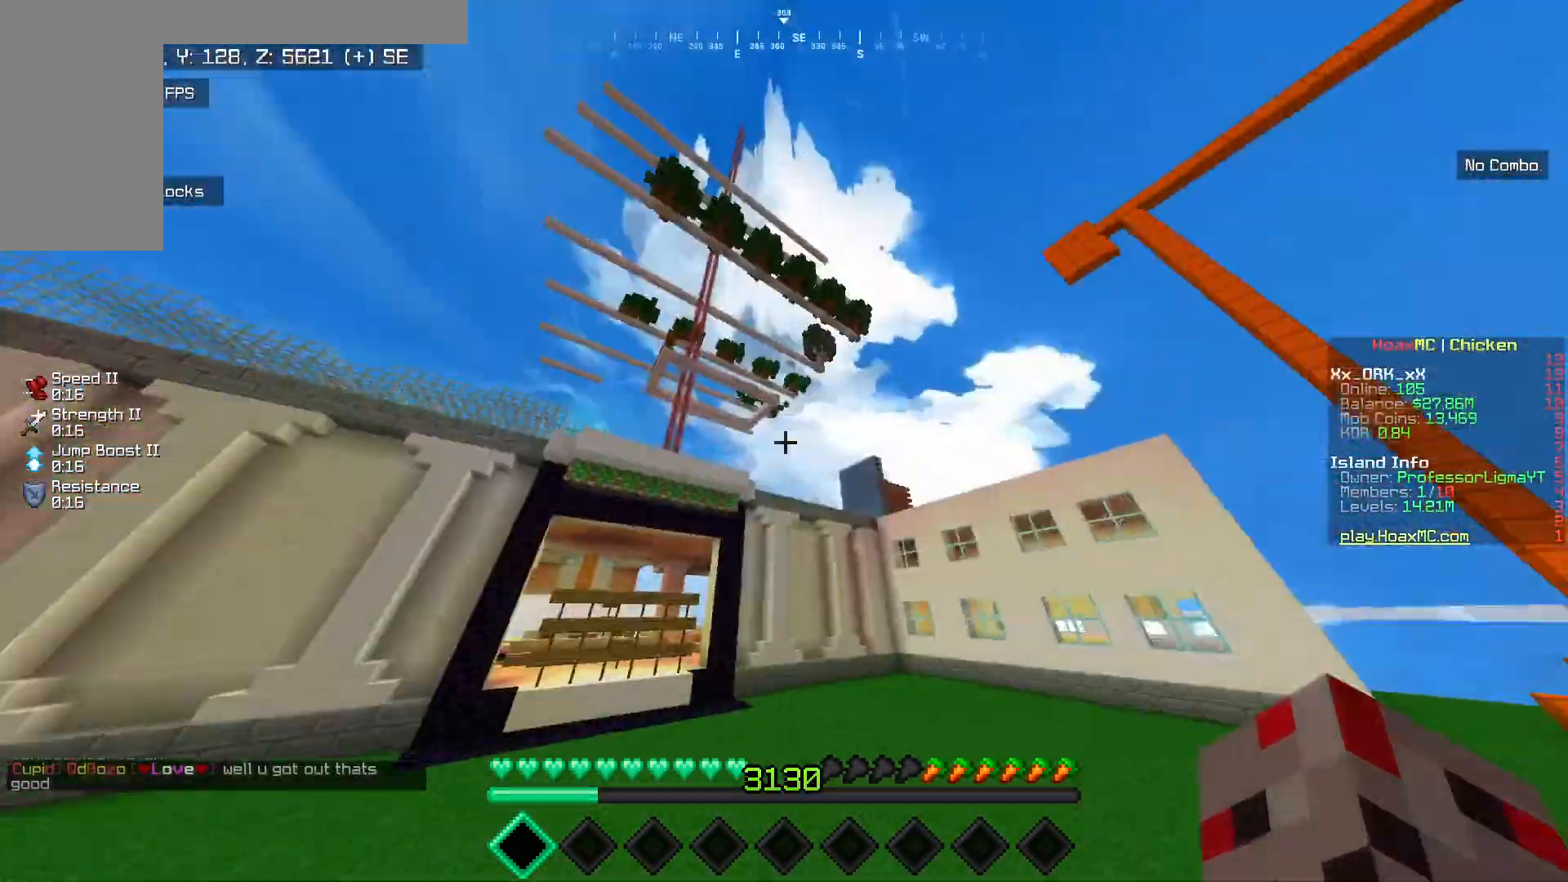
{"keys": ["w"], "mouse": [], "events": []}
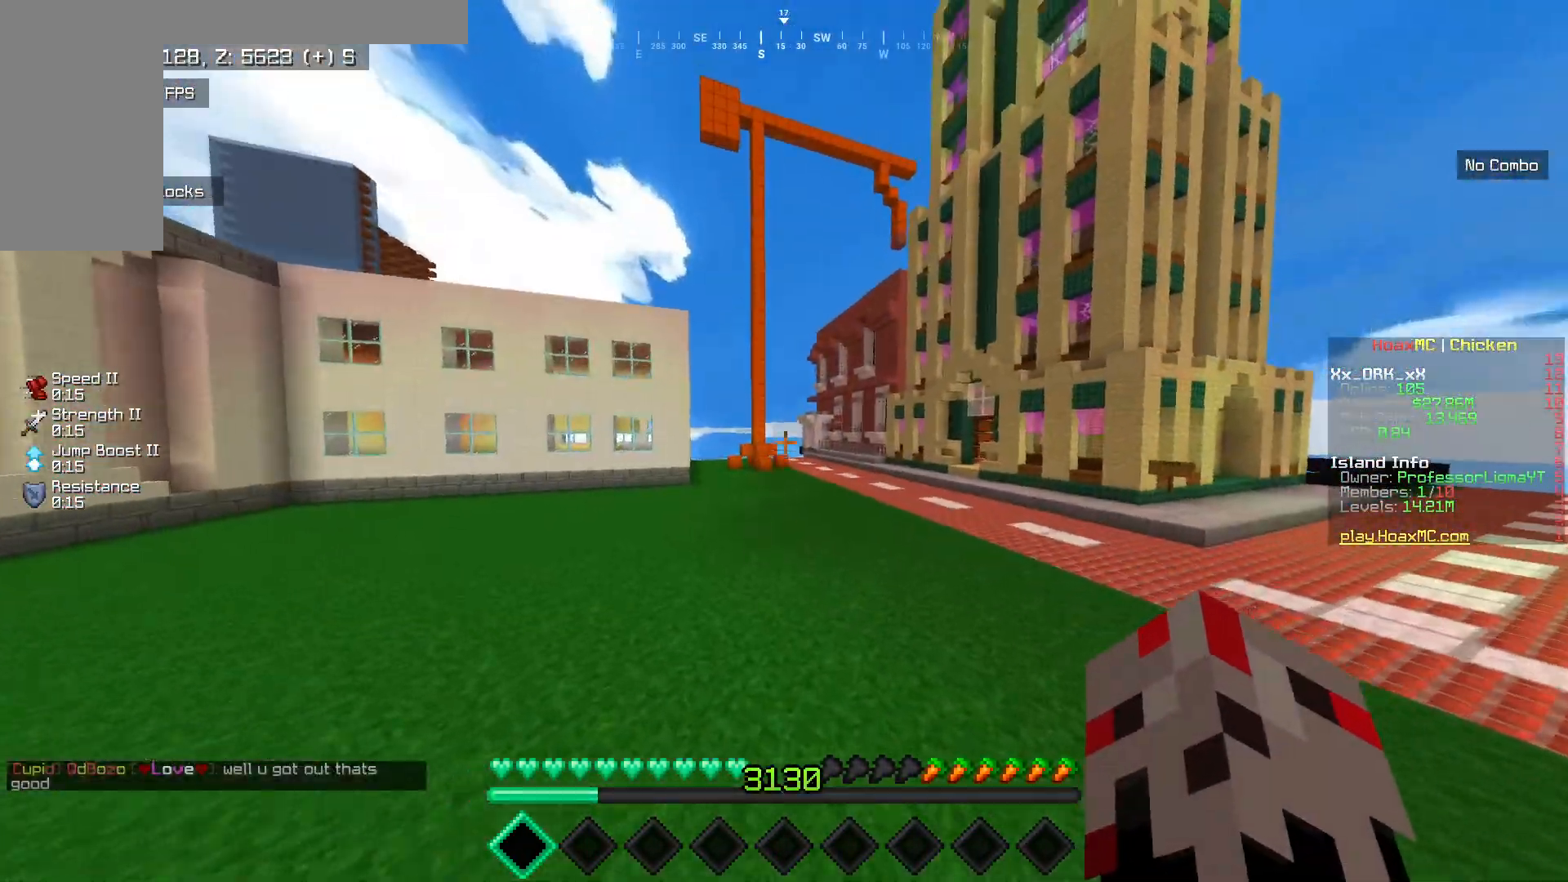
{"keys": ["w"], "mouse": [], "events": [[67, "mouse_left", "down"], [450, "mouse_left", "up"]]}
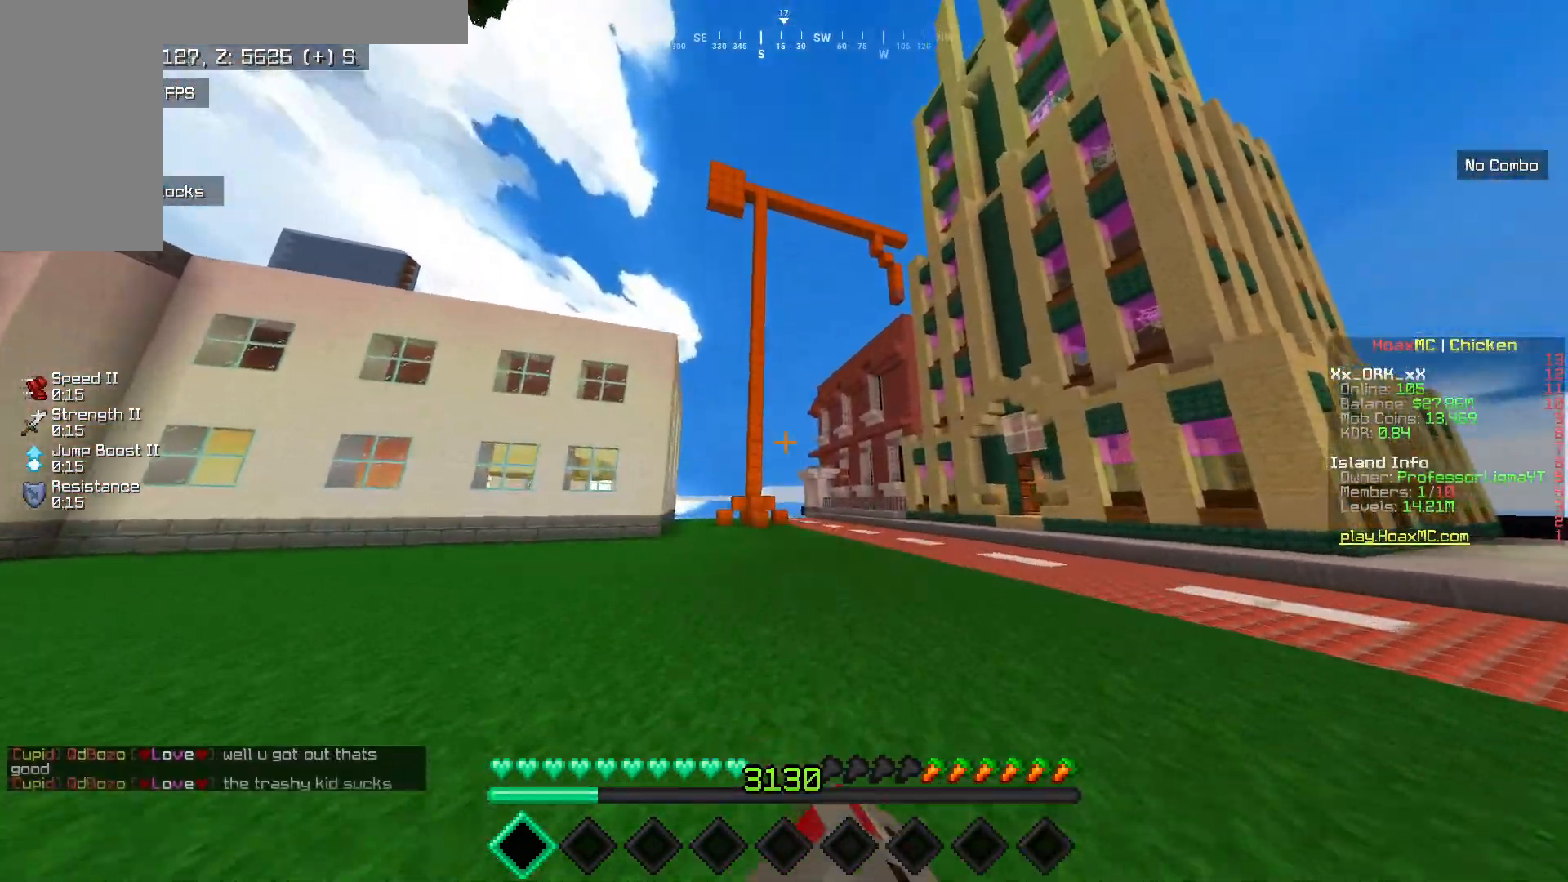
{"keys": ["w"], "mouse": ["right"], "events": [[17, "mouse_left", "down"], [167, "mouse_left", "up"], [283, "mouse_right", "down"]]}
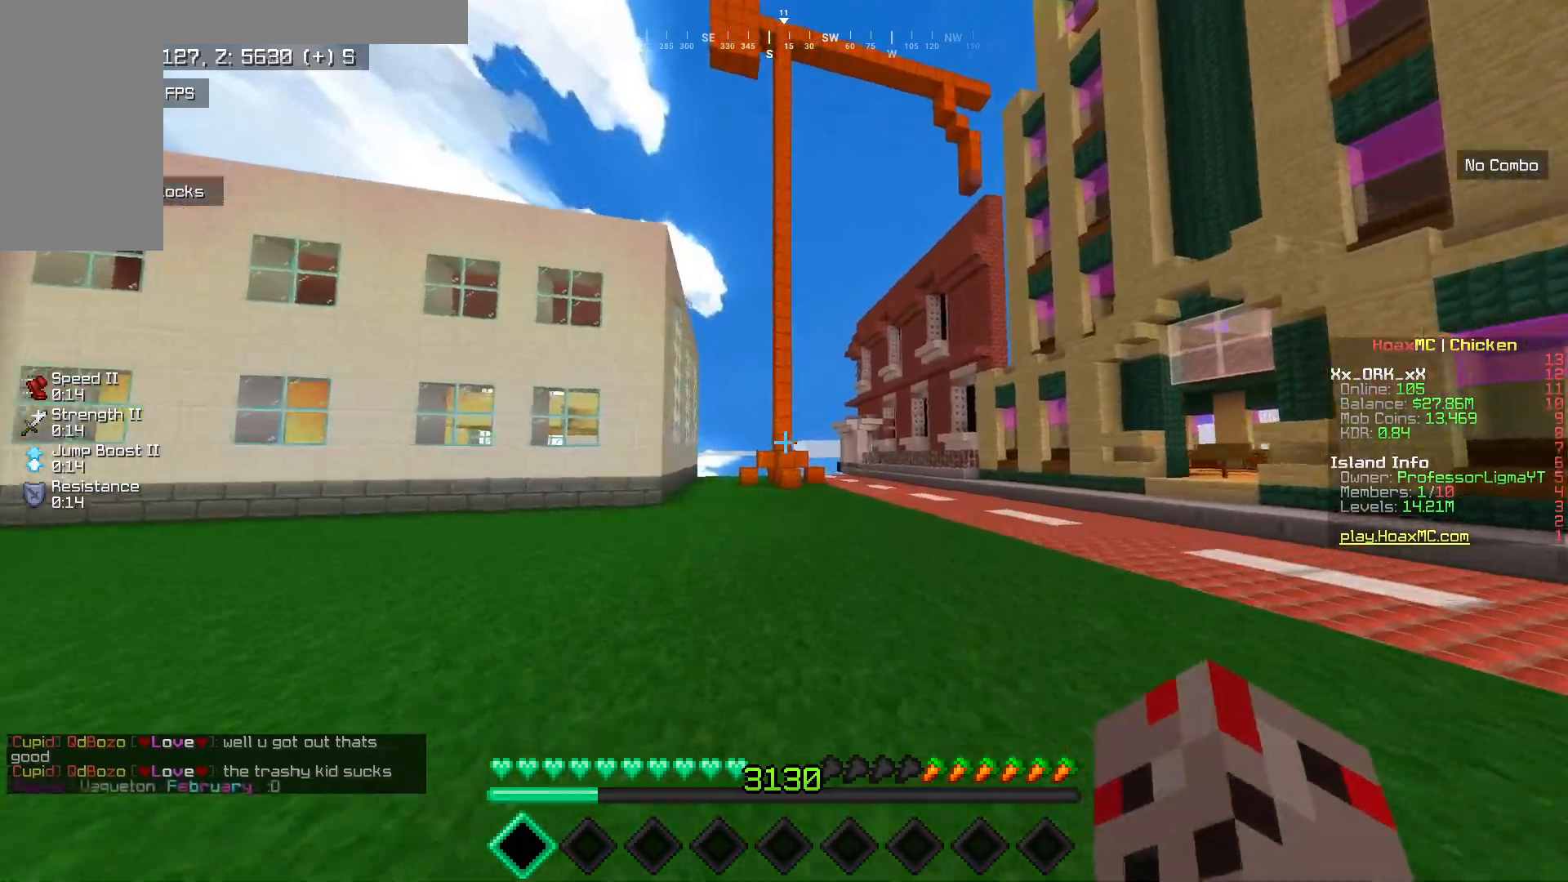
{"keys": ["w"], "mouse": ["left"], "events": [[200, "mouse_right", "up"], [417, "mouse_left", "down"]]}
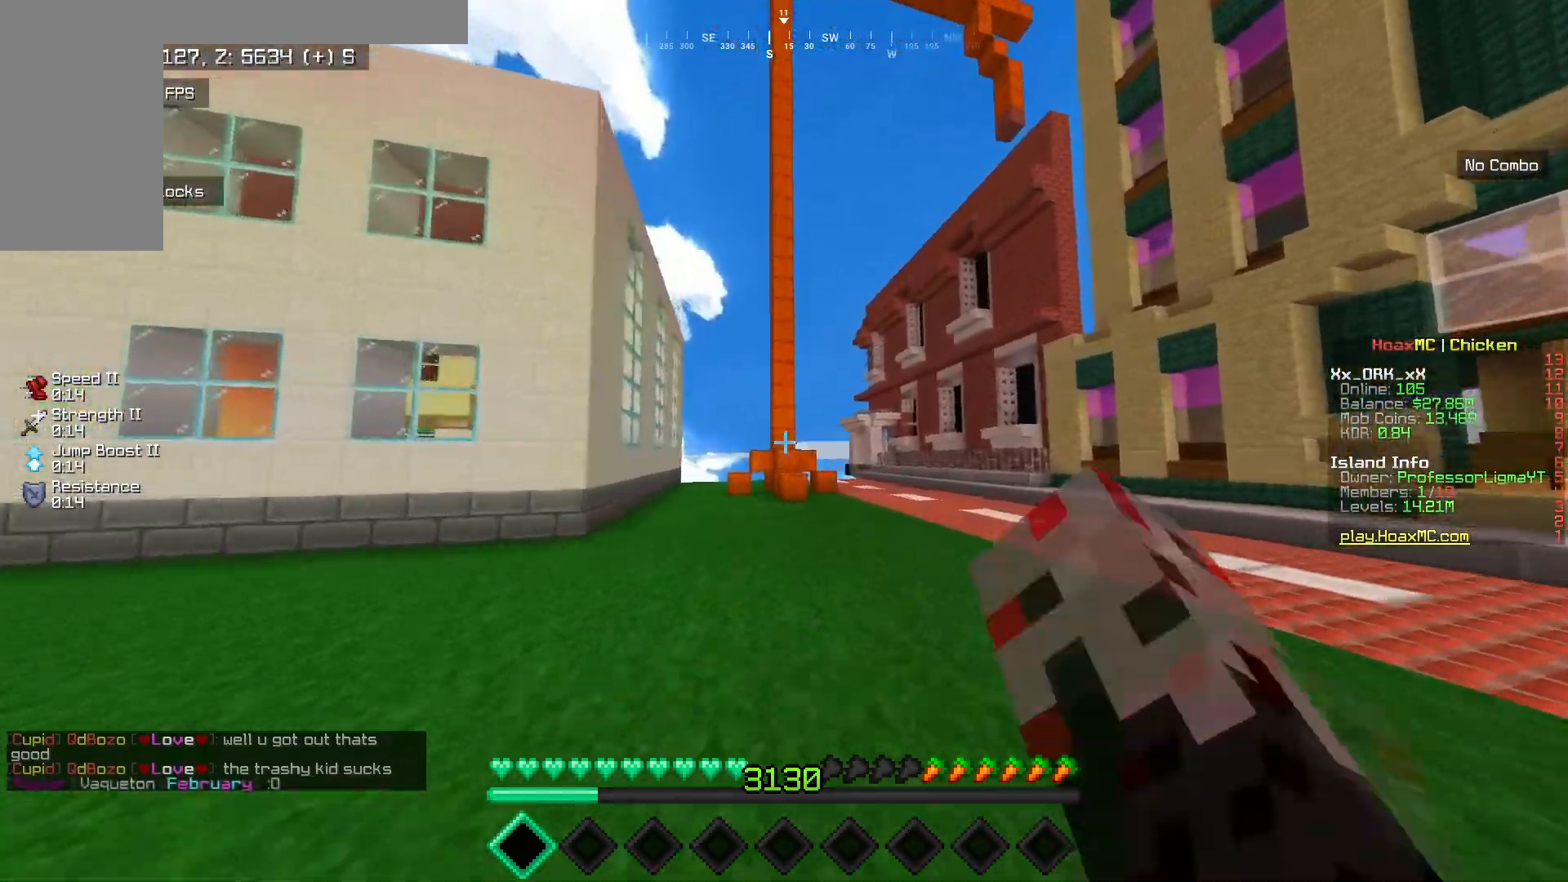
{"keys": ["w"], "mouse": ["left"], "events": [[67, "mouse_left", "up"], [150, "mouse_left", "down"]]}
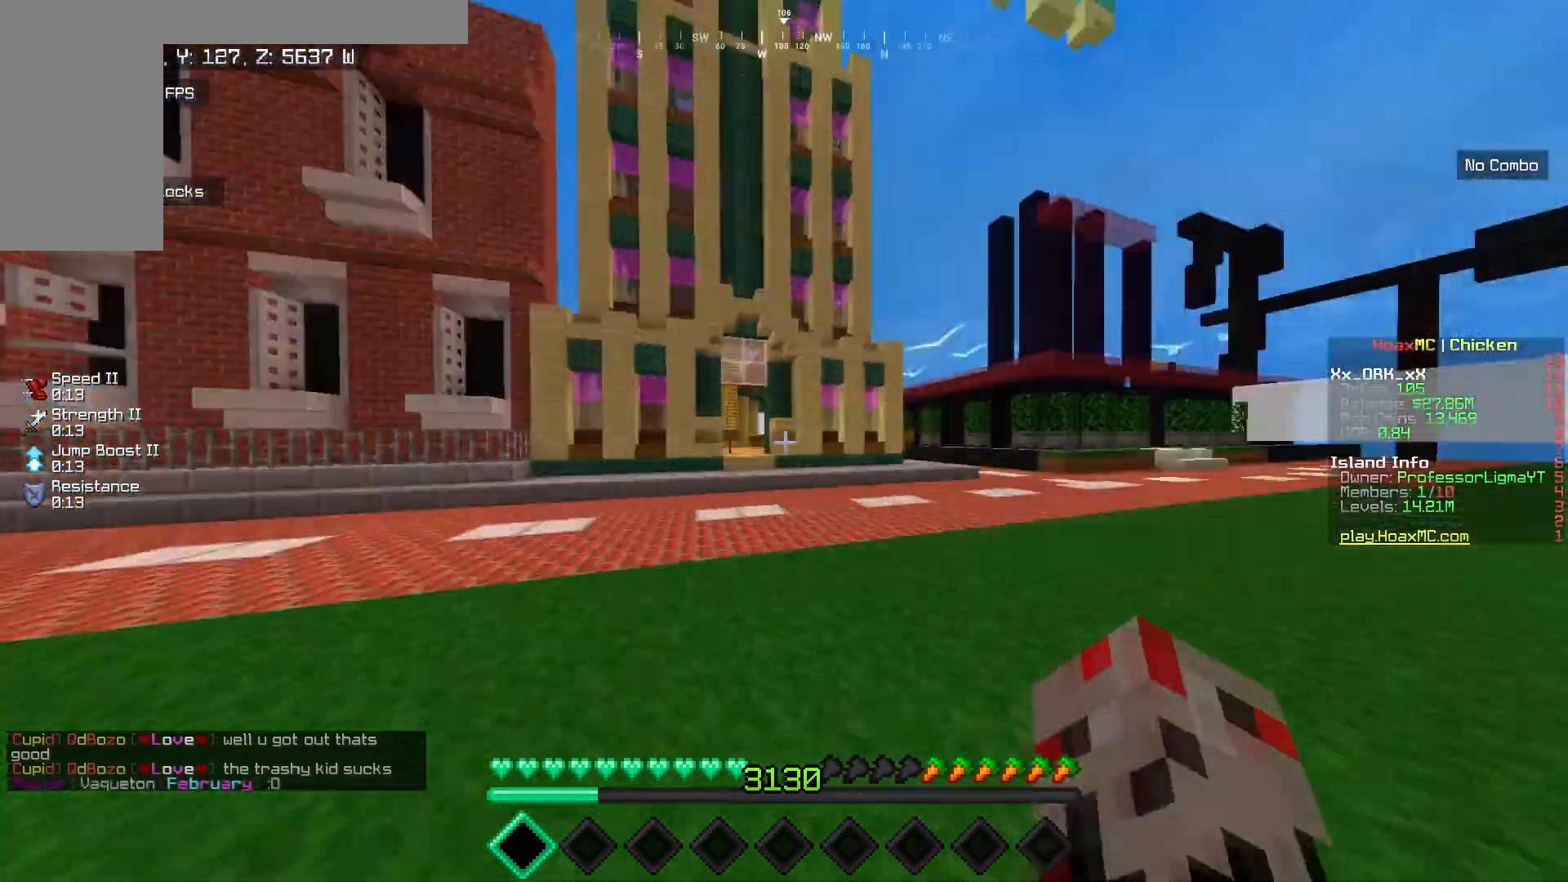
{"keys": ["w"], "mouse": [], "events": [[183, "mouse_left", "up"], [233, "mouse_left", "down"], [333, "mouse_left", "up"]]}
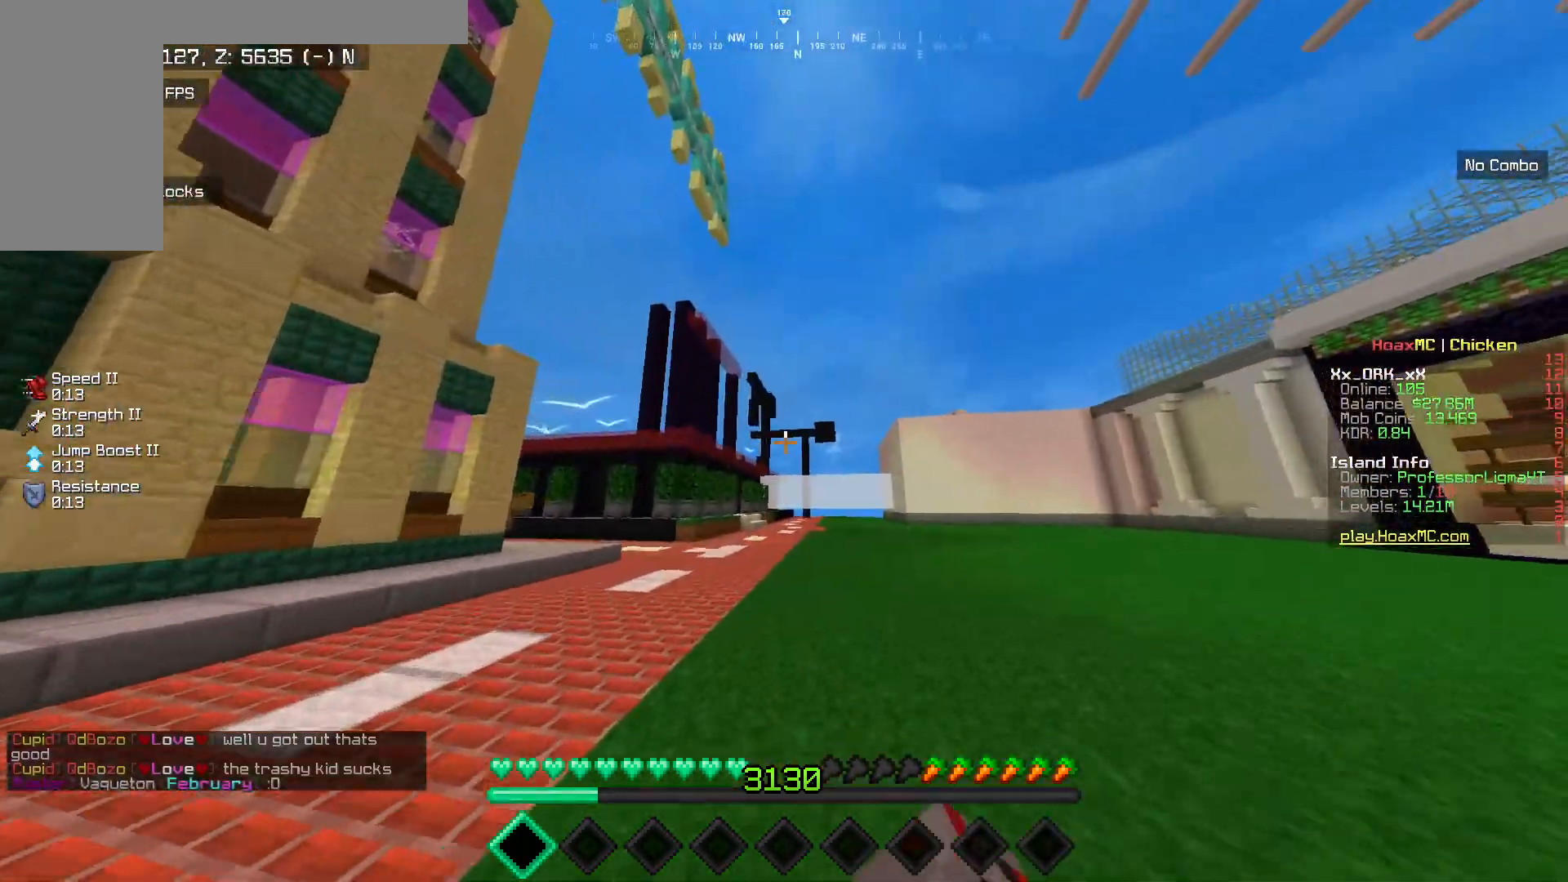
{"keys": ["w"], "mouse": [], "events": []}
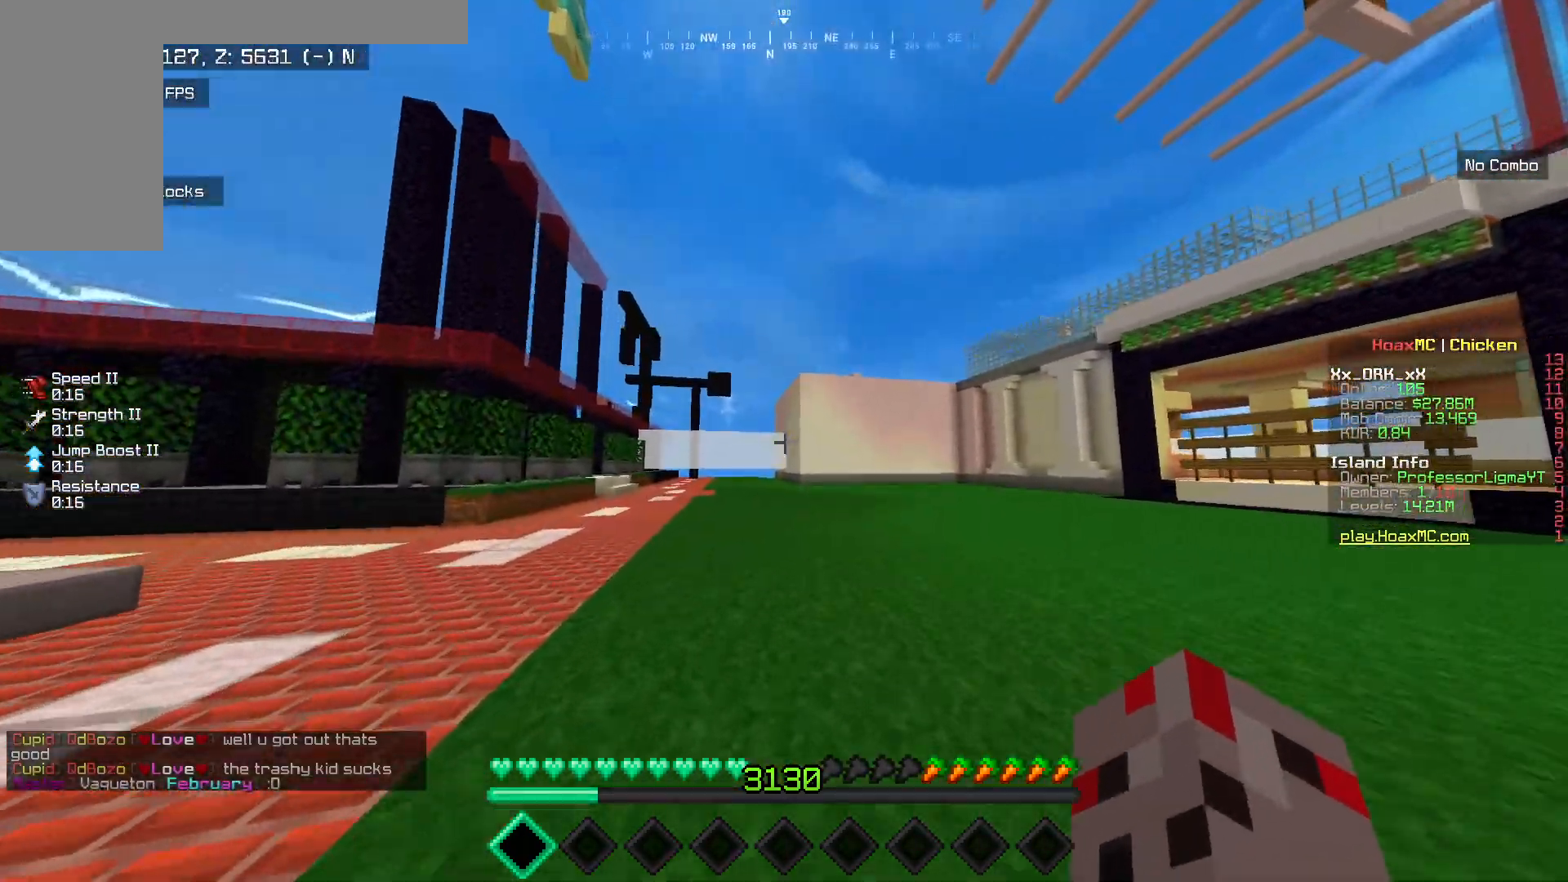
{"keys": ["w"], "mouse": ["left"], "events": [[83, "mouse_left", "down"], [267, "mouse_left", "up"], [383, "mouse_left", "down"]]}
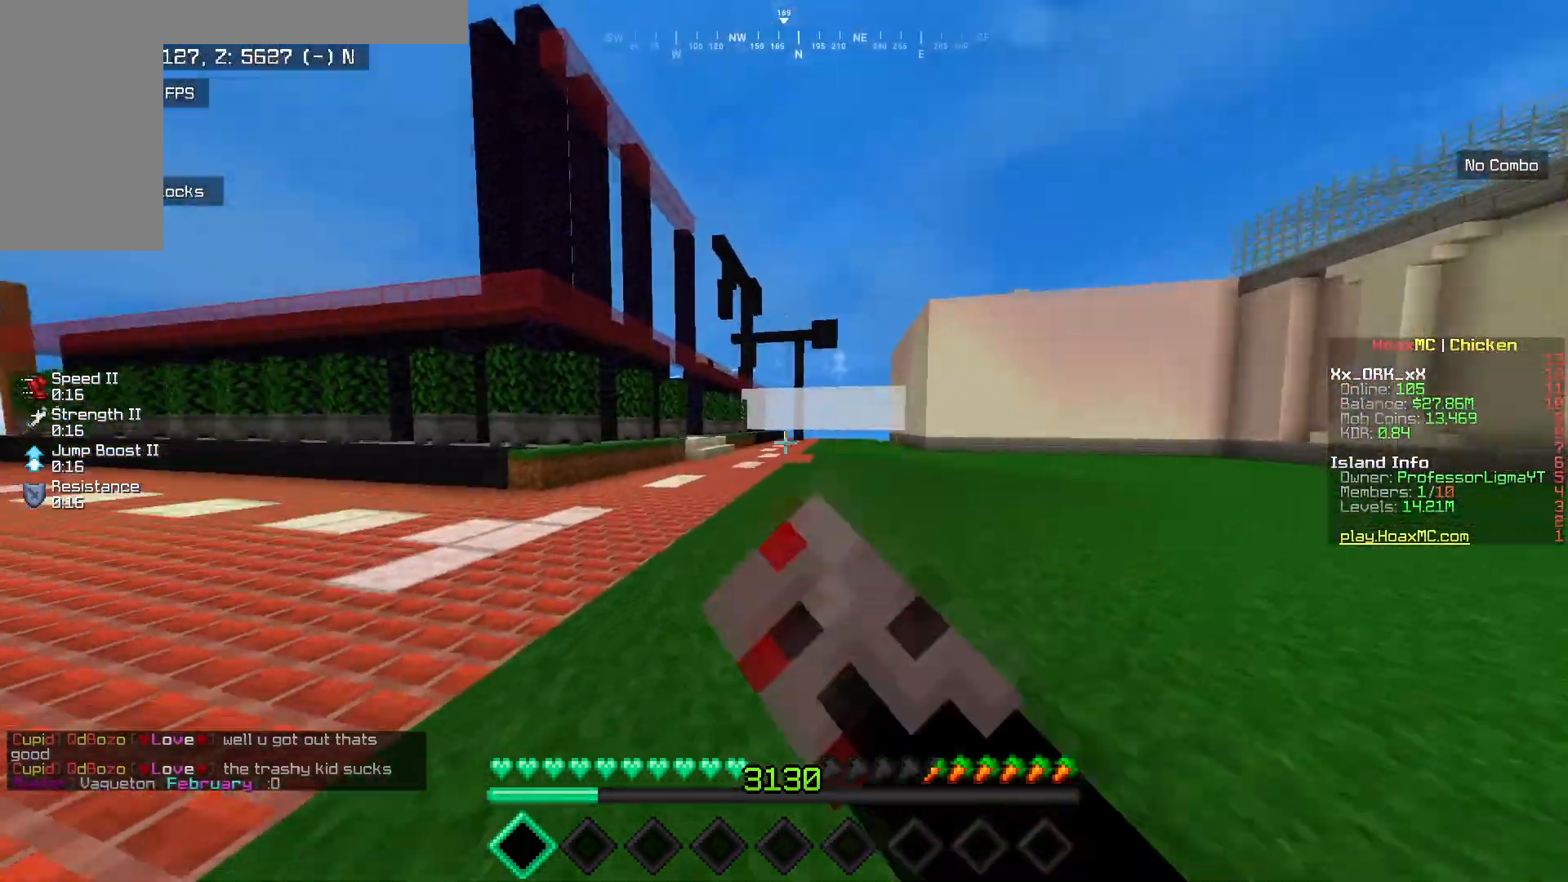
{"keys": ["w"], "mouse": ["left"], "events": [[33, "mouse_left", "up"], [83, "mouse_left", "down"]]}
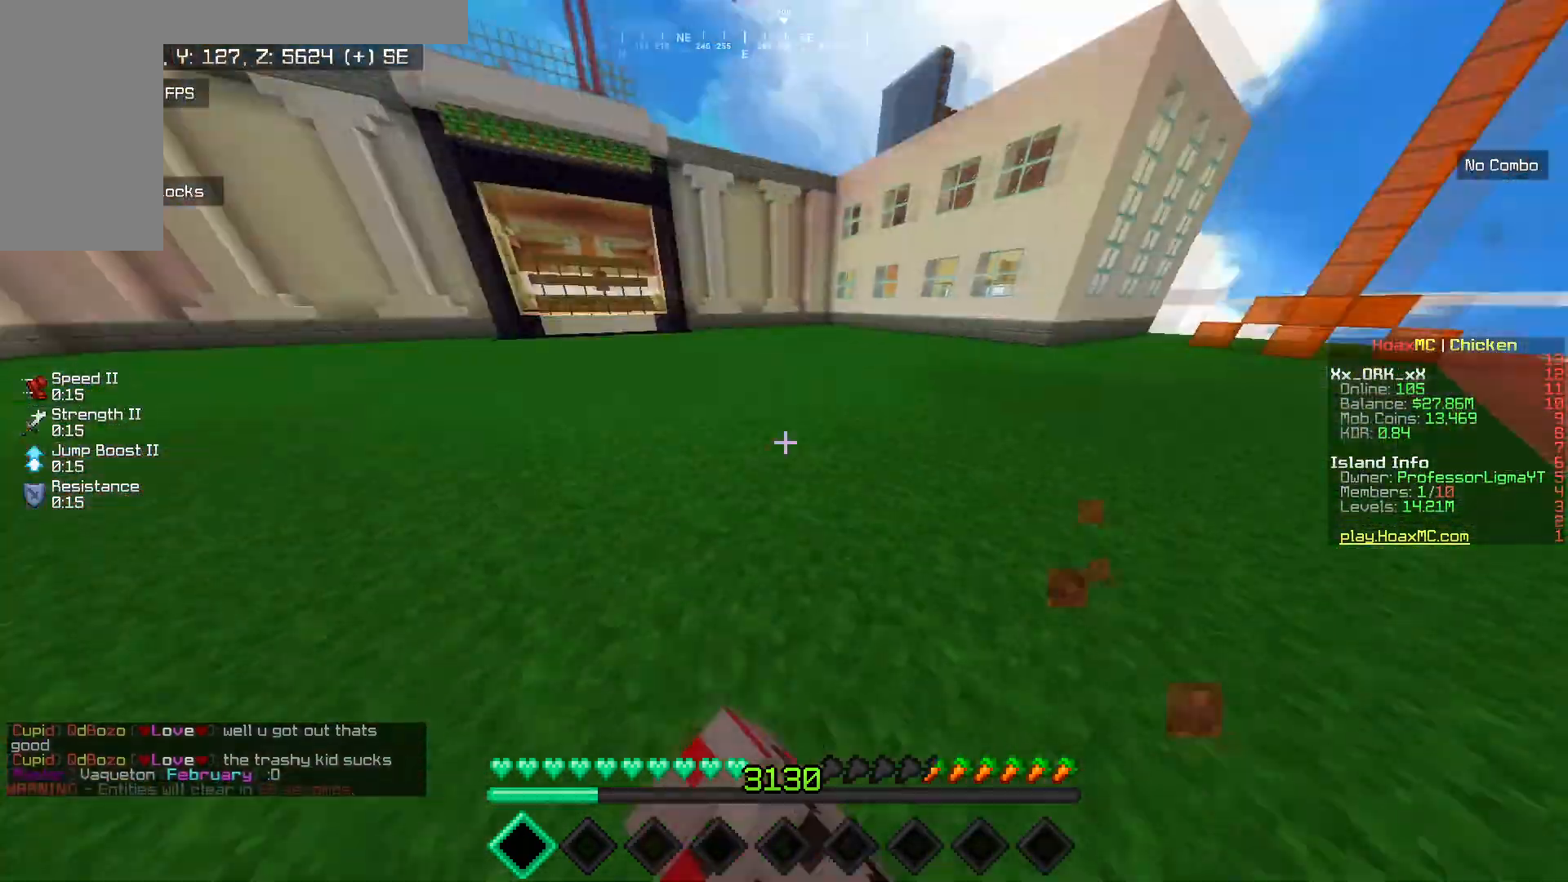
{"keys": ["w"], "mouse": ["left"], "events": [[100, "mouse_left", "up"], [150, "mouse_left", "down"], [350, "mouse_left", "up"], [433, "mouse_left", "down"]]}
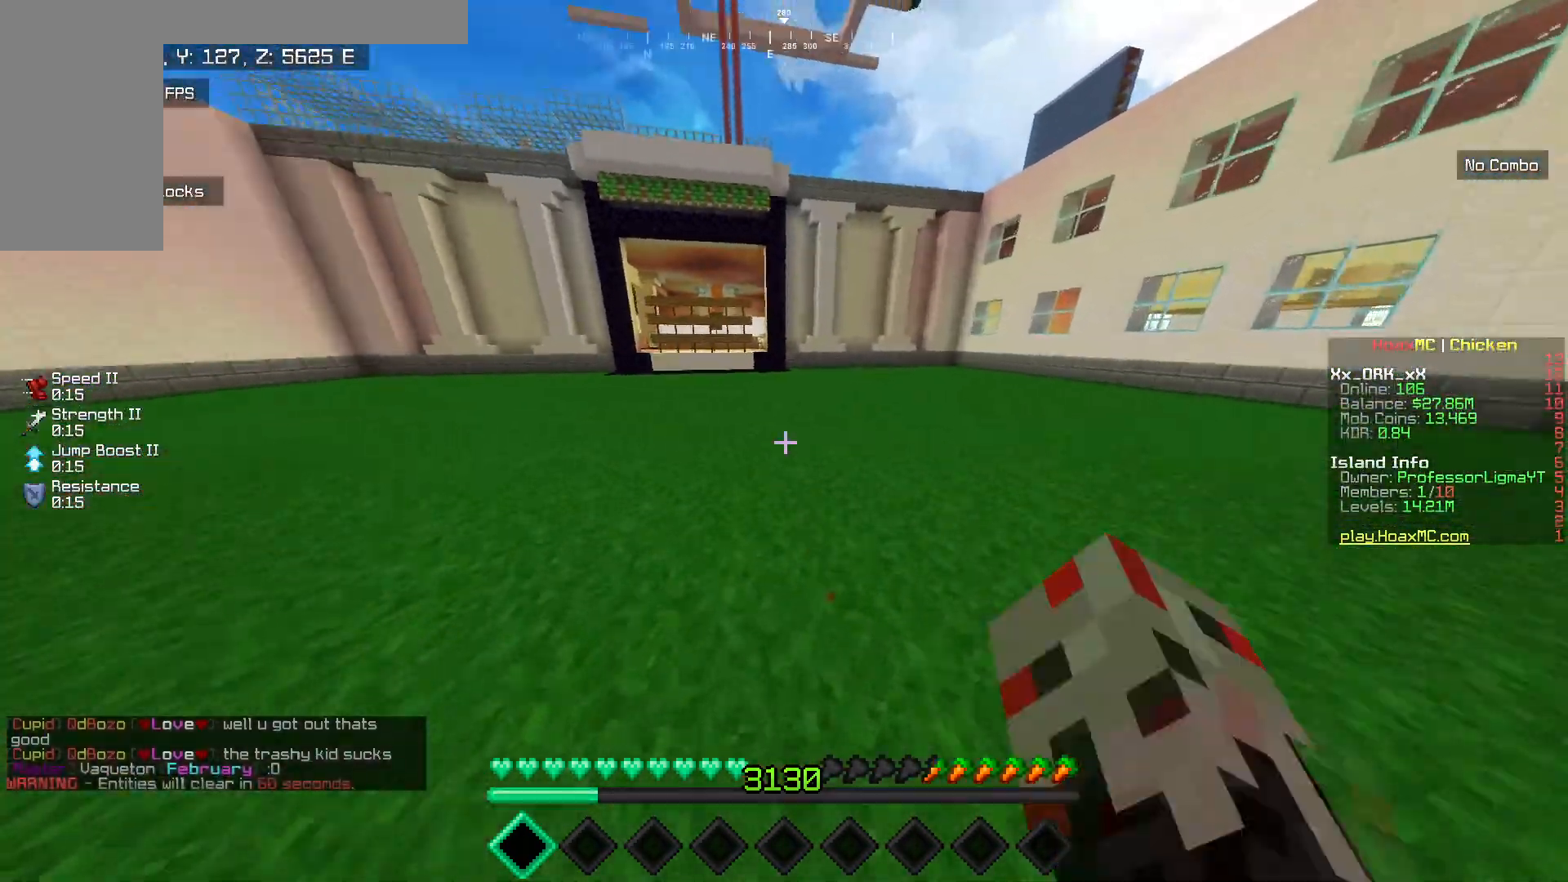
{"keys": ["a", "w"], "mouse": ["left"], "events": [[233, "a", "down"], [333, "mouse_left", "up"], [400, "mouse_left", "down"]]}
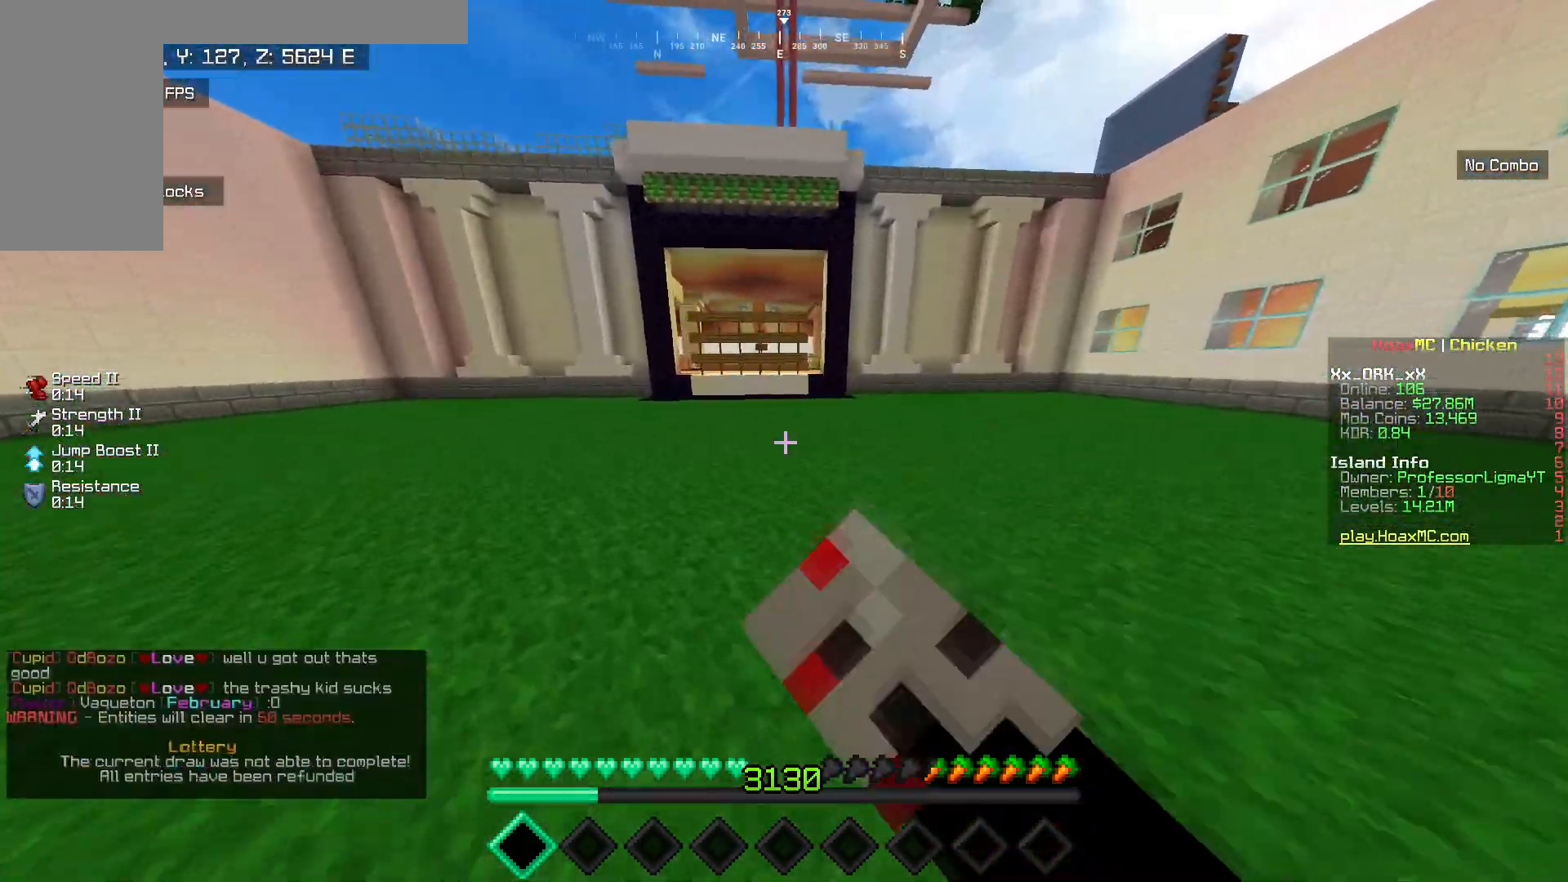
{"keys": [], "mouse": ["left"], "events": [[50, "mouse_left", "up"], [133, "a", "up"], [150, "mouse_left", "down"], [150, "w", "up"], [317, "mouse_left", "up"], [383, "mouse_left", "down"]]}
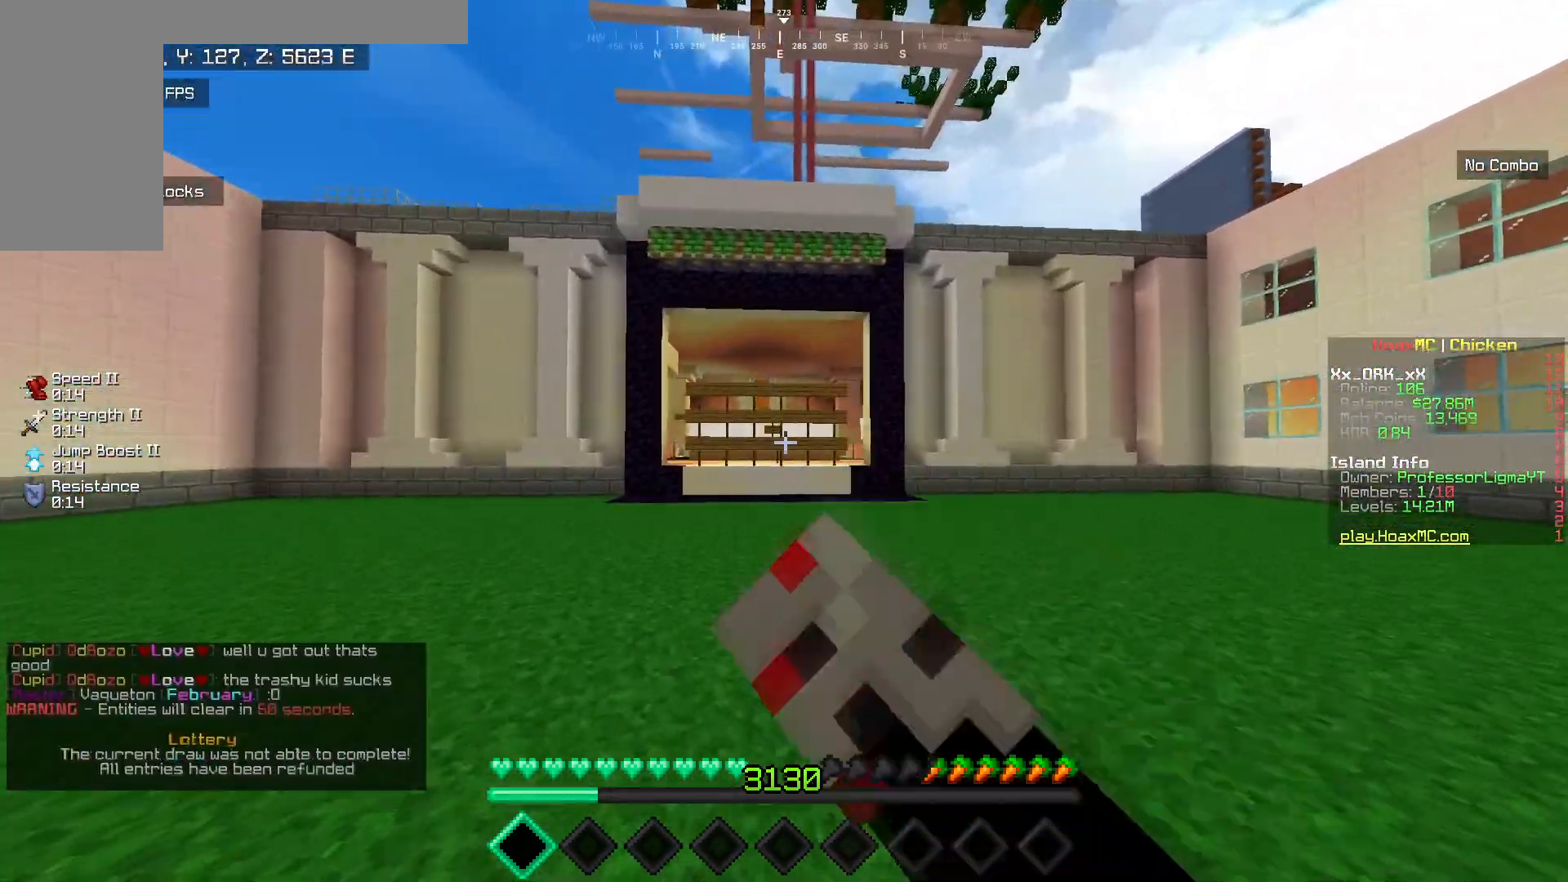
{"keys": [], "mouse": [], "events": [[50, "mouse_left", "up"], [317, "mouse_left", "down"], [433, "mouse_left", "up"]]}
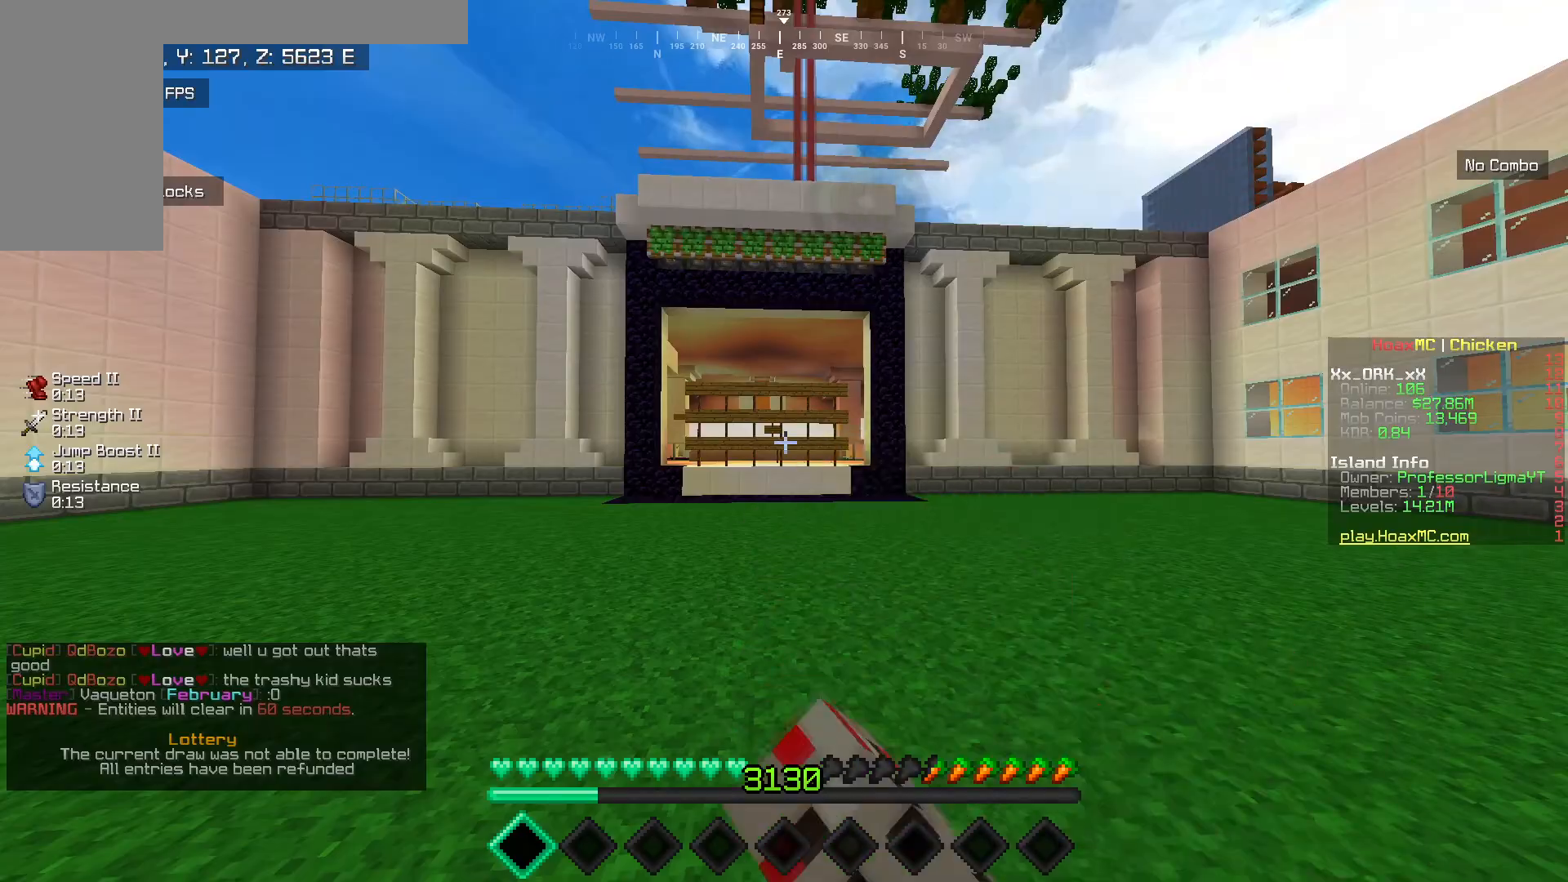
{"keys": [], "mouse": [], "events": [[33, "mouse_left", "down"], [167, "mouse_left", "up"], [333, "w", "down"], [483, "w", "up"]]}
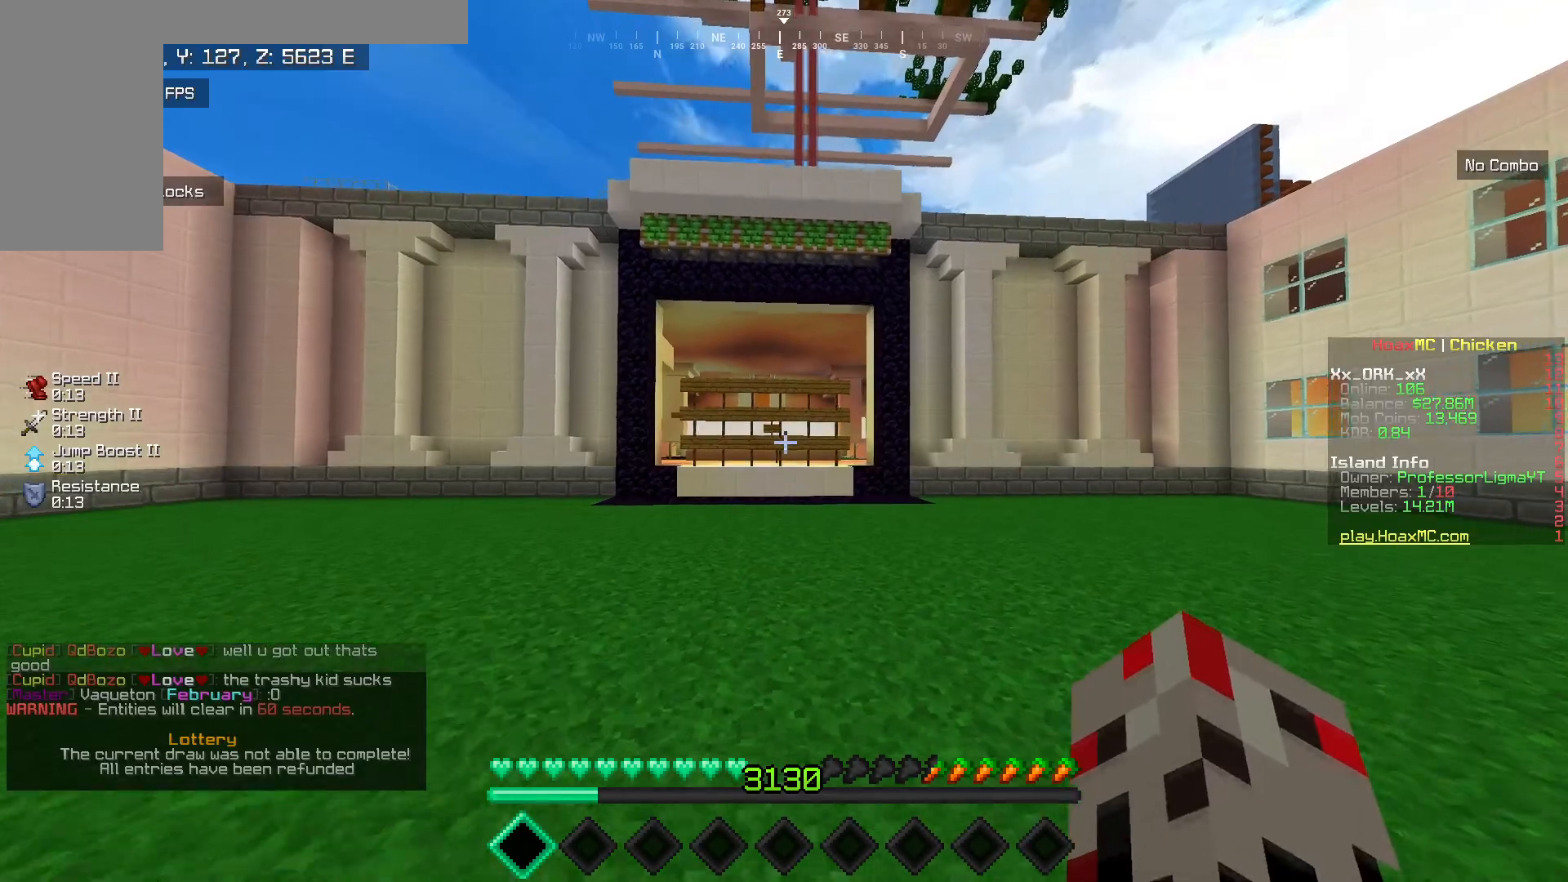
{"keys": [], "mouse": ["left"], "events": [[83, "mouse_left", "down"], [83, "w", "down"], [200, "mouse_left", "up"], [250, "w", "up"], [367, "w", "down"], [400, "mouse_left", "down"], [500, "w", "up"]]}
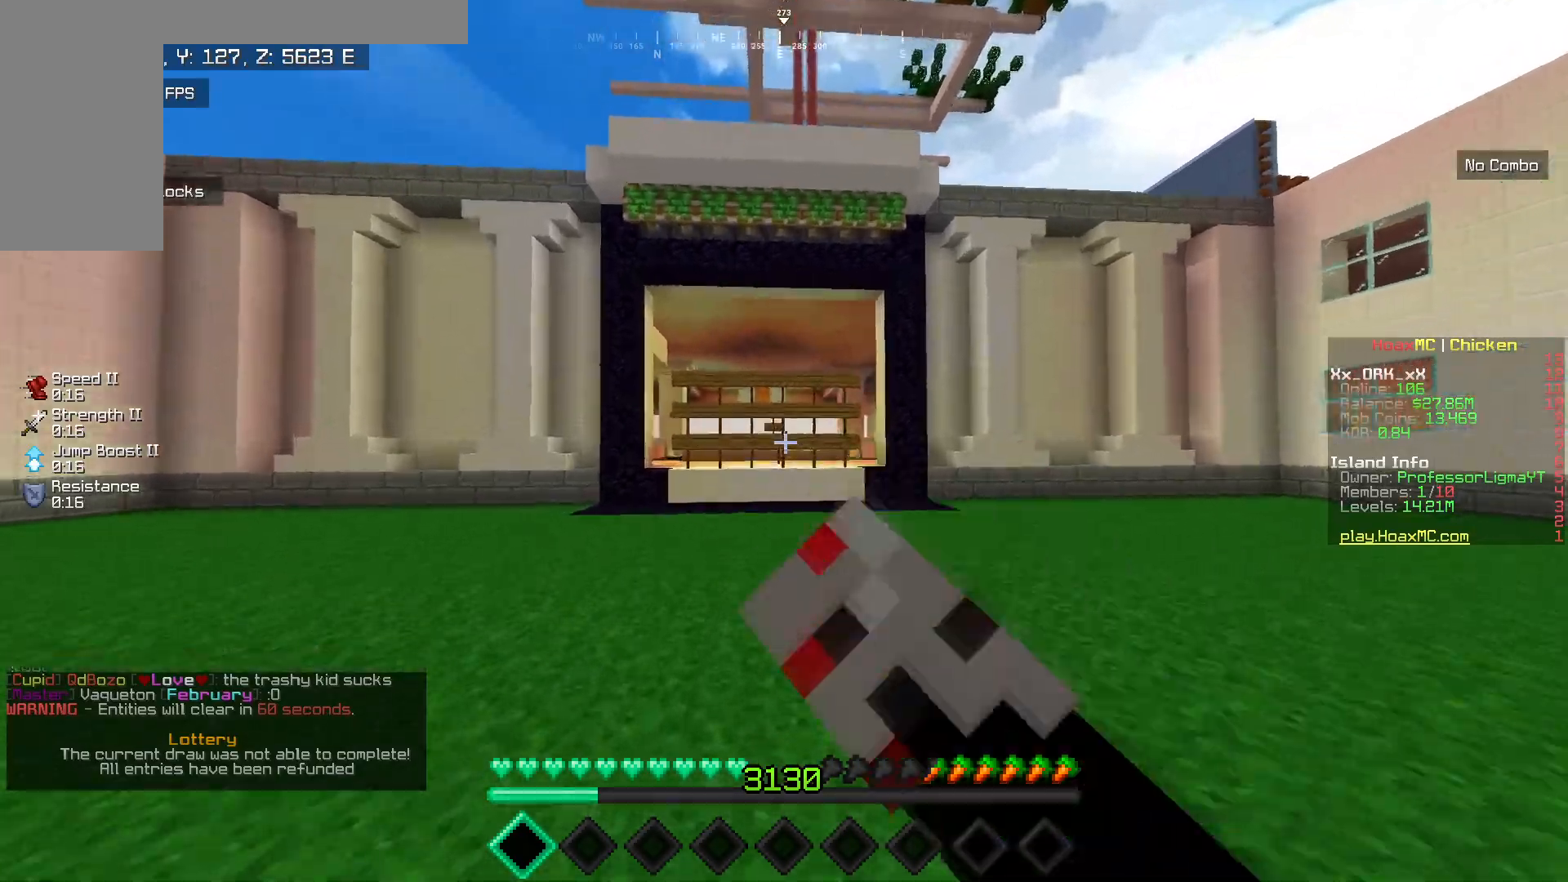
{"keys": ["w"], "mouse": ["left"], "events": [[17, "mouse_left", "up"], [117, "w", "down"], [200, "mouse_left", "down"], [333, "mouse_left", "up"], [350, "w", "up"], [450, "mouse_left", "down"], [500, "w", "down"]]}
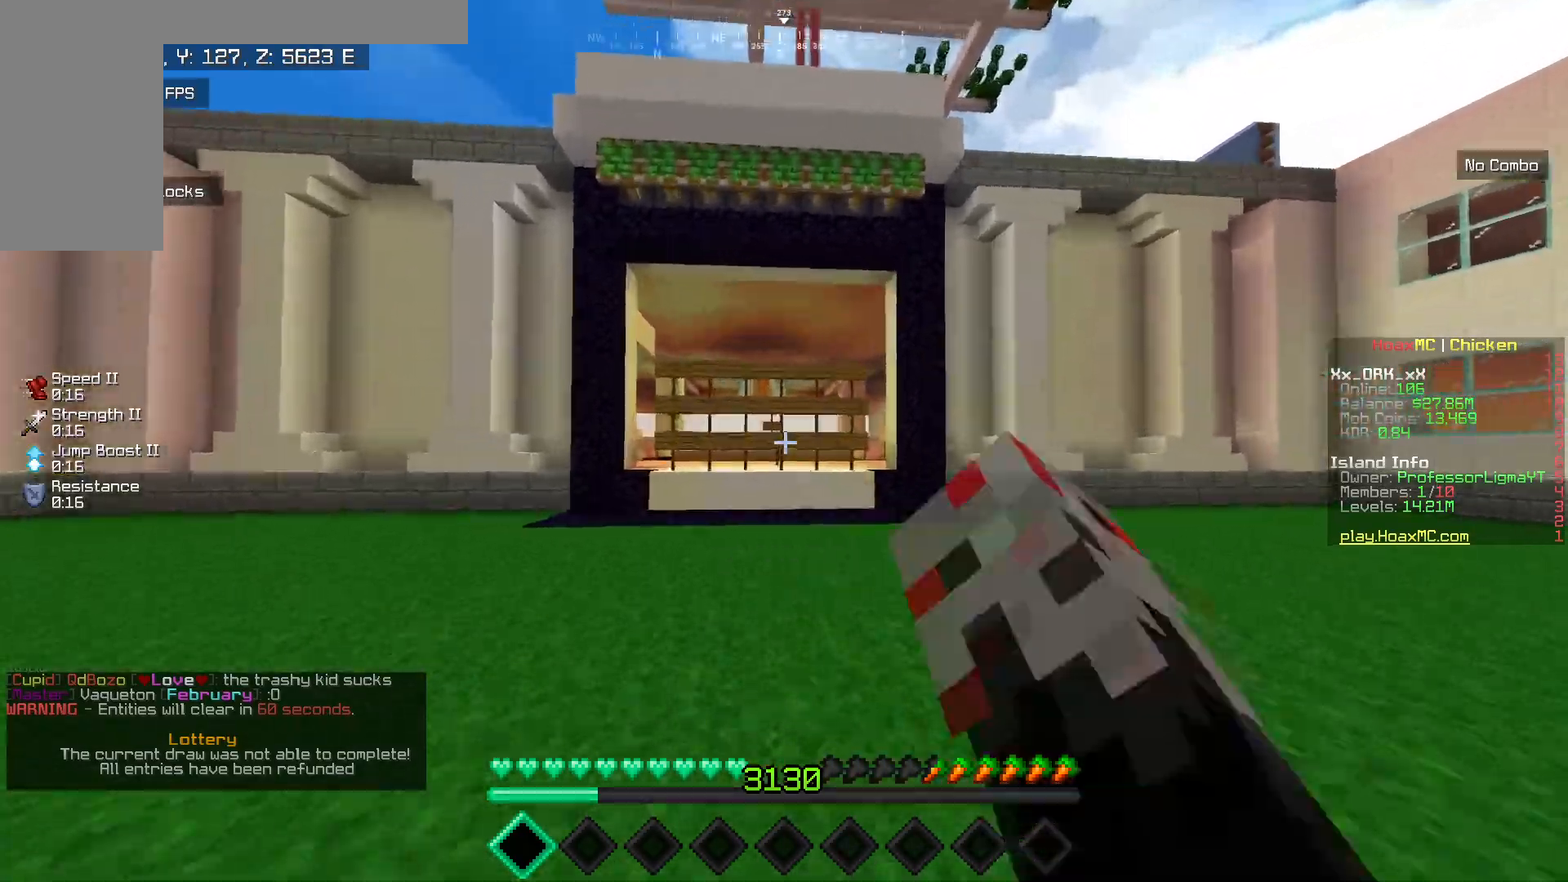
{"keys": [], "mouse": [], "events": [[100, "mouse_left", "up"], [133, "w", "up"], [200, "mouse_left", "down"], [233, "w", "down"], [350, "mouse_left", "up"], [383, "w", "up"]]}
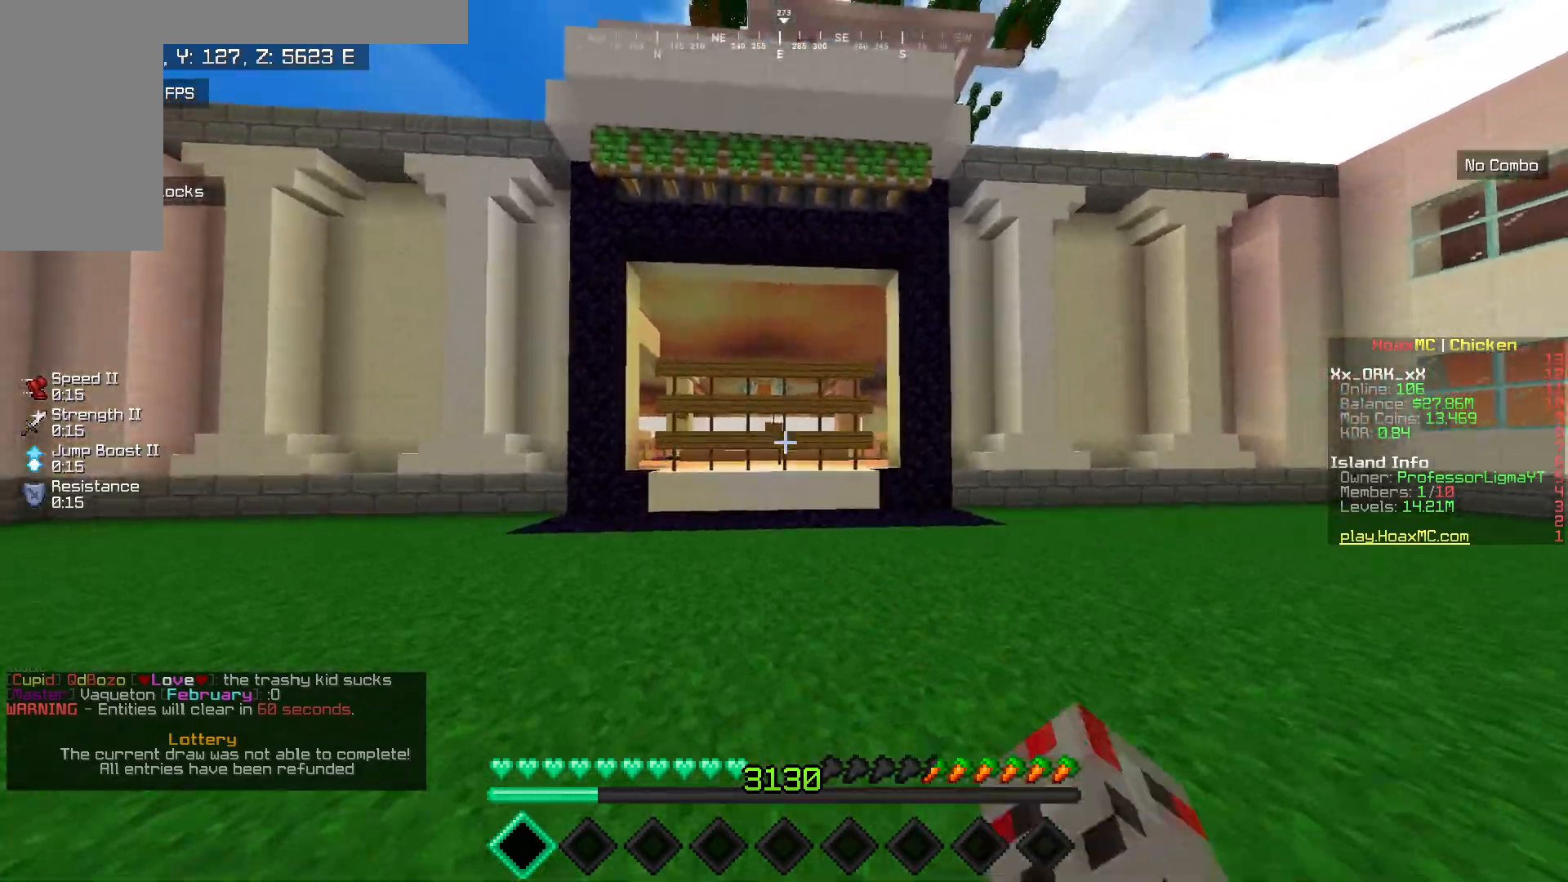
{"keys": [], "mouse": ["left"], "events": [[233, "mouse_left", "down"], [417, "mouse_left", "up"], [500, "mouse_left", "down"]]}
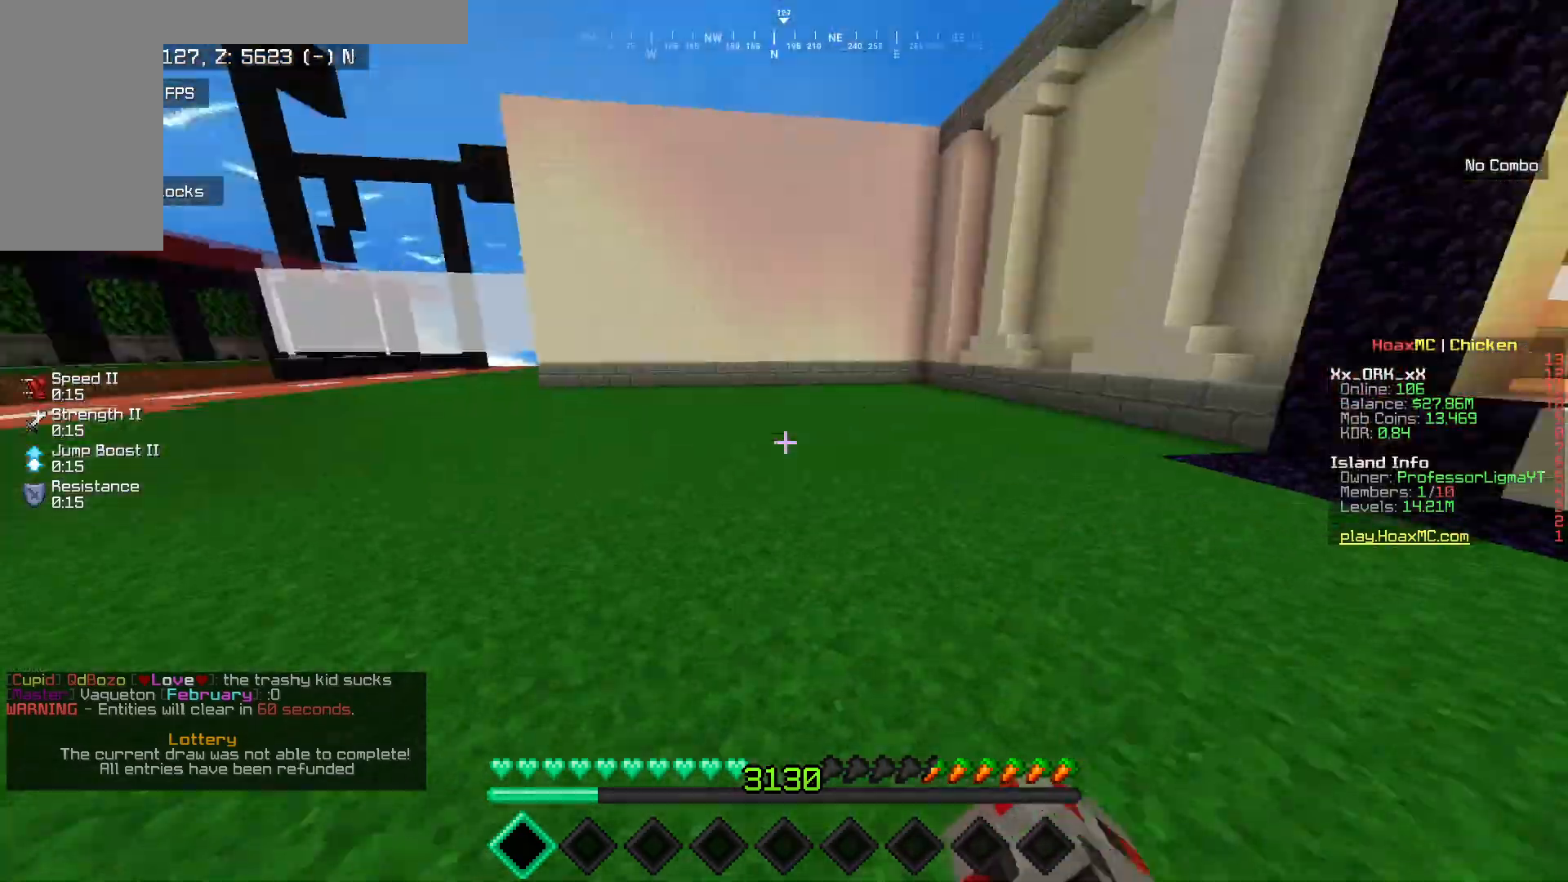
{"keys": [], "mouse": ["left"], "events": [[350, "mouse_left", "up"], [400, "mouse_left", "down"]]}
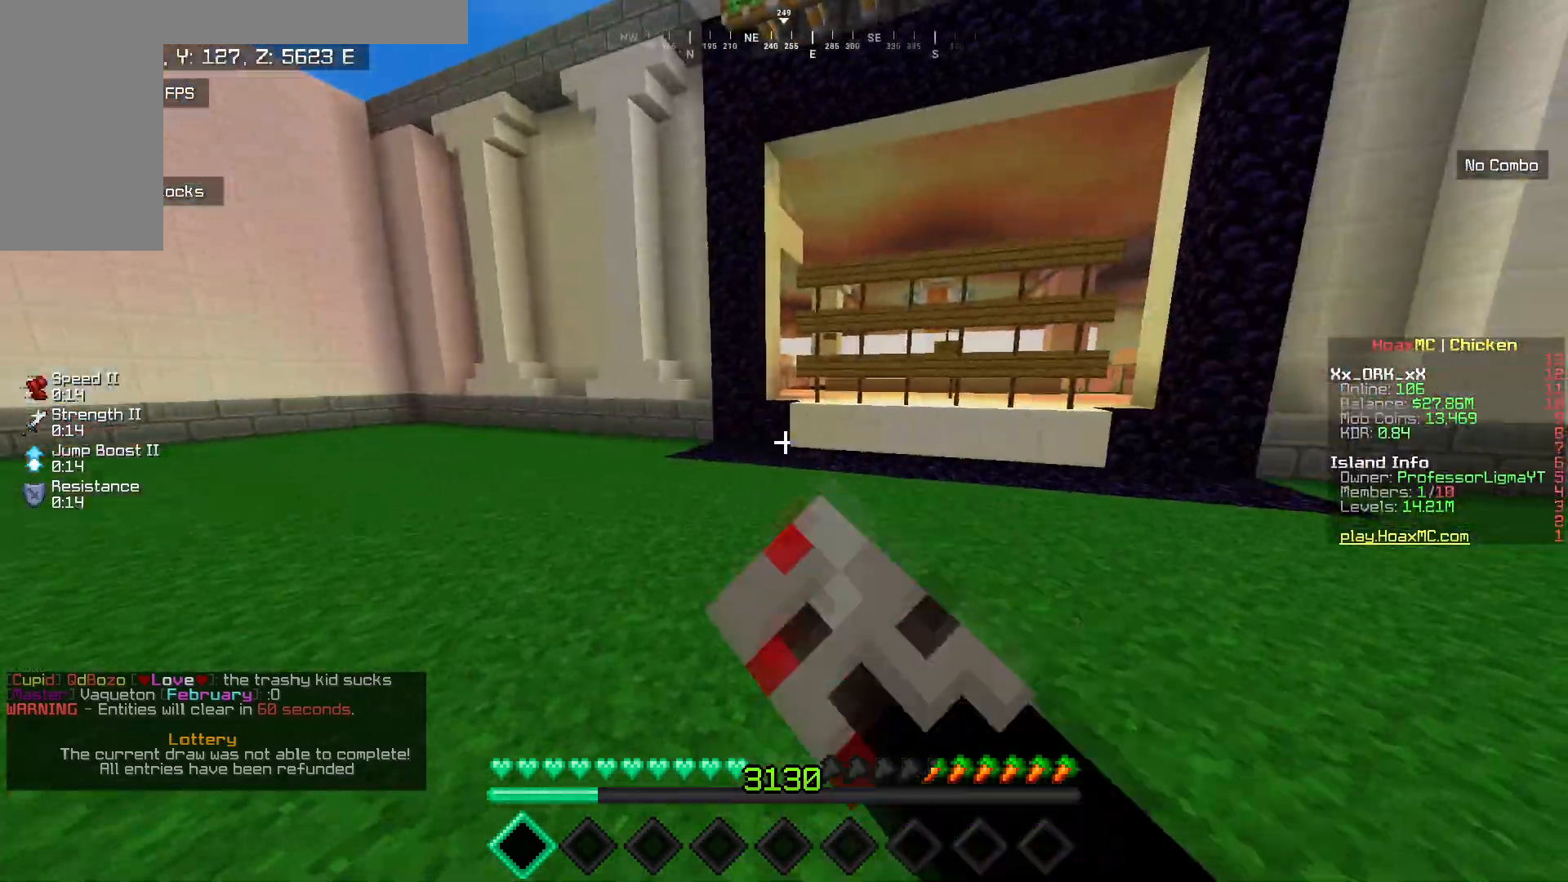
{"keys": [], "mouse": ["left"], "events": [[50, "mouse_left", "up"], [100, "mouse_left", "down"], [250, "mouse_left", "up"], [350, "mouse_left", "down"], [467, "mouse_left", "up"], [500, "mouse_left", "down"]]}
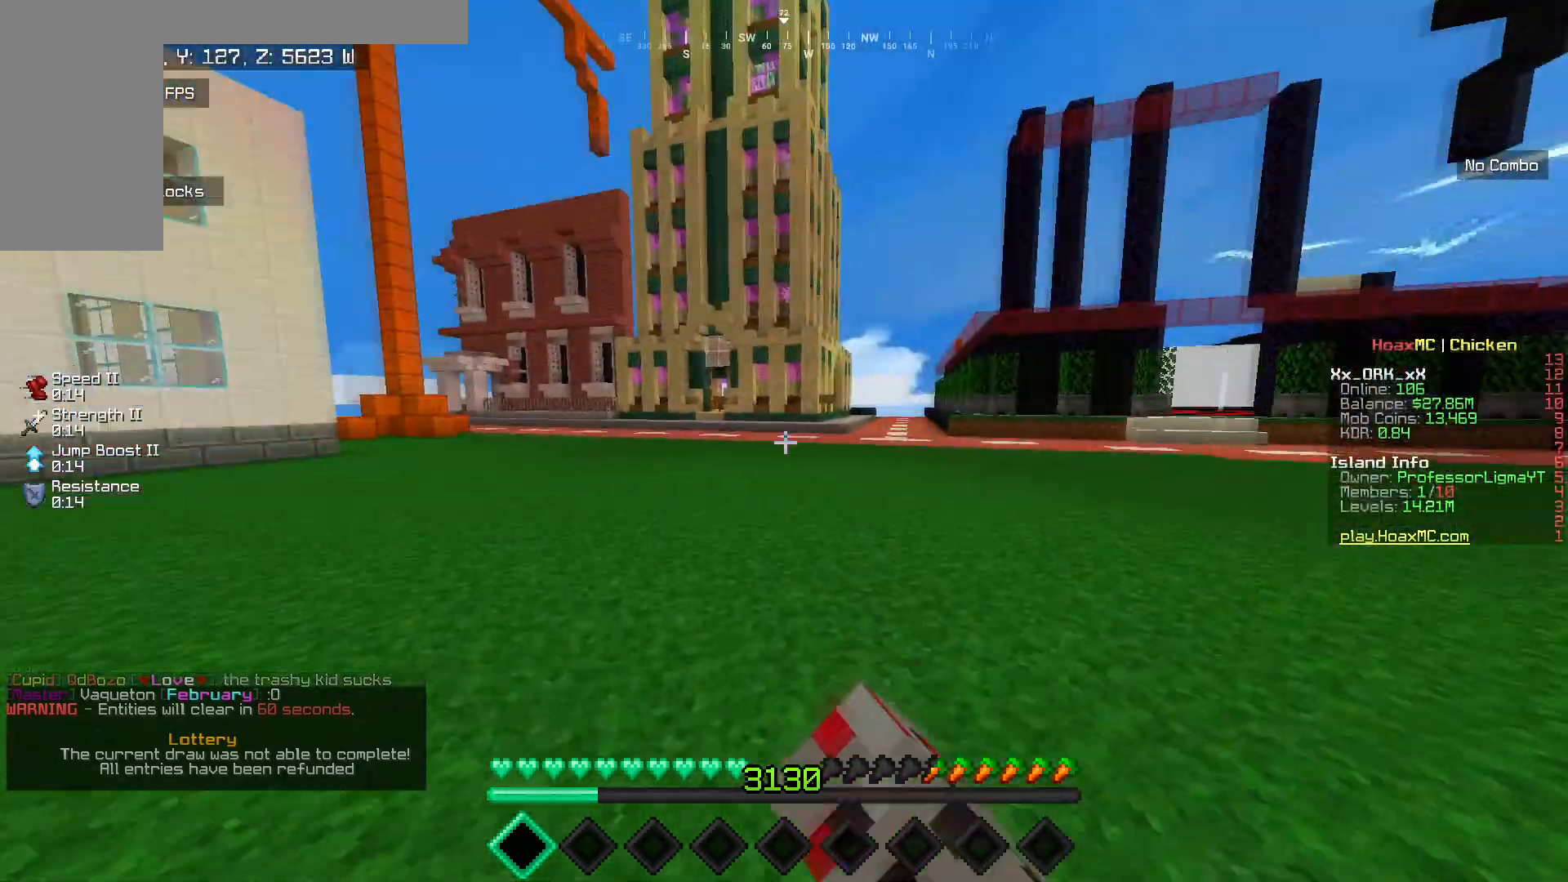
{"keys": [], "mouse": ["left"], "events": [[350, "mouse_left", "up"], [417, "mouse_left", "down"]]}
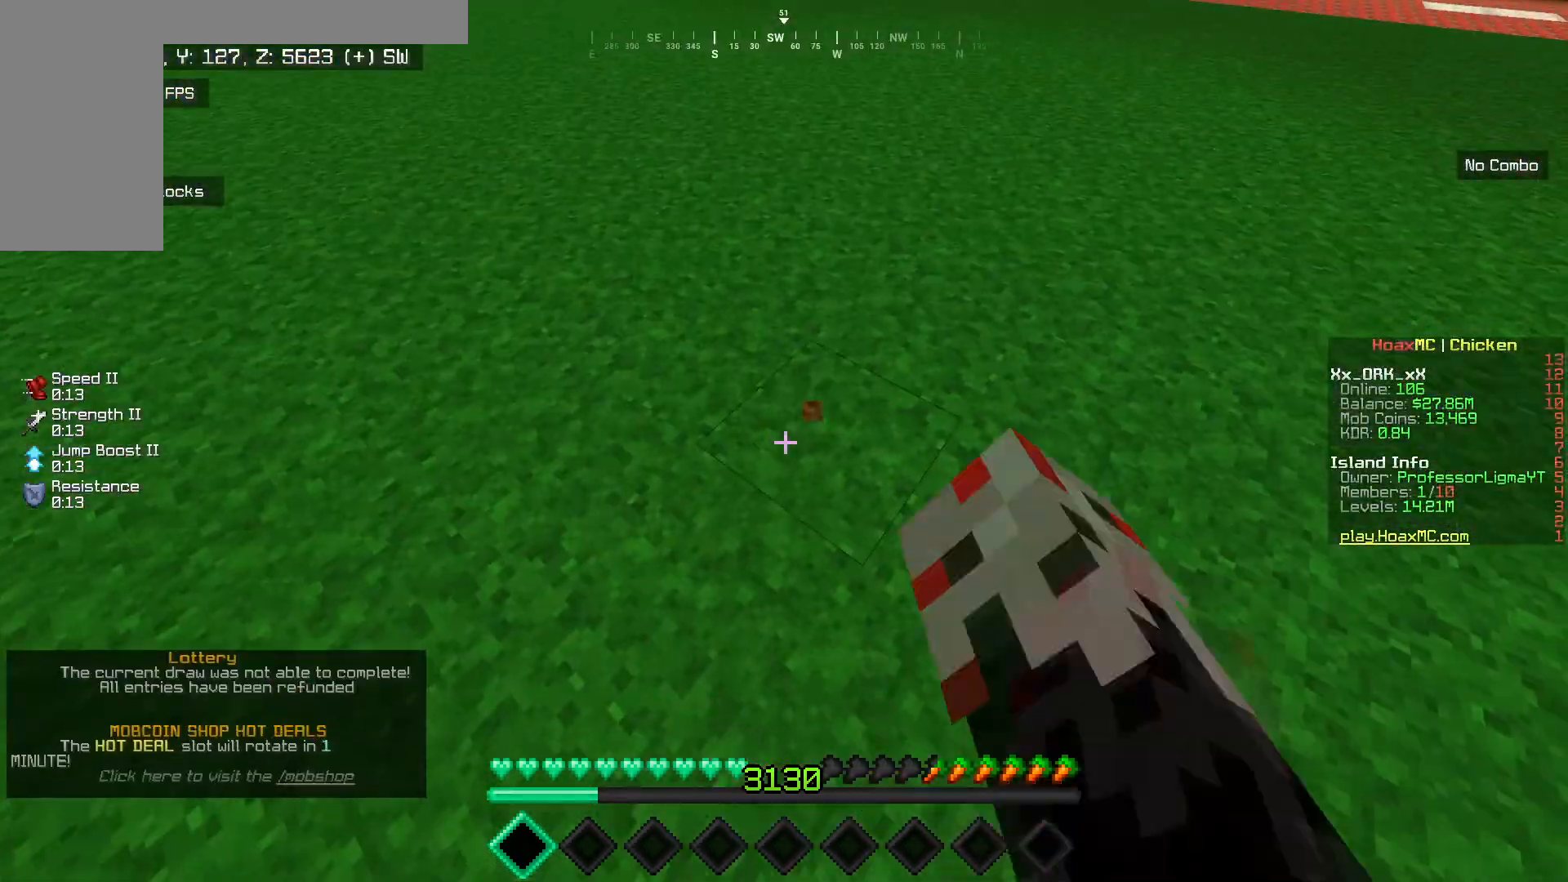
{"keys": [], "mouse": ["left"], "events": [[33, "mouse_left", "up"], [133, "mouse_left", "down"], [233, "mouse_left", "up"], [333, "mouse_left", "down"]]}
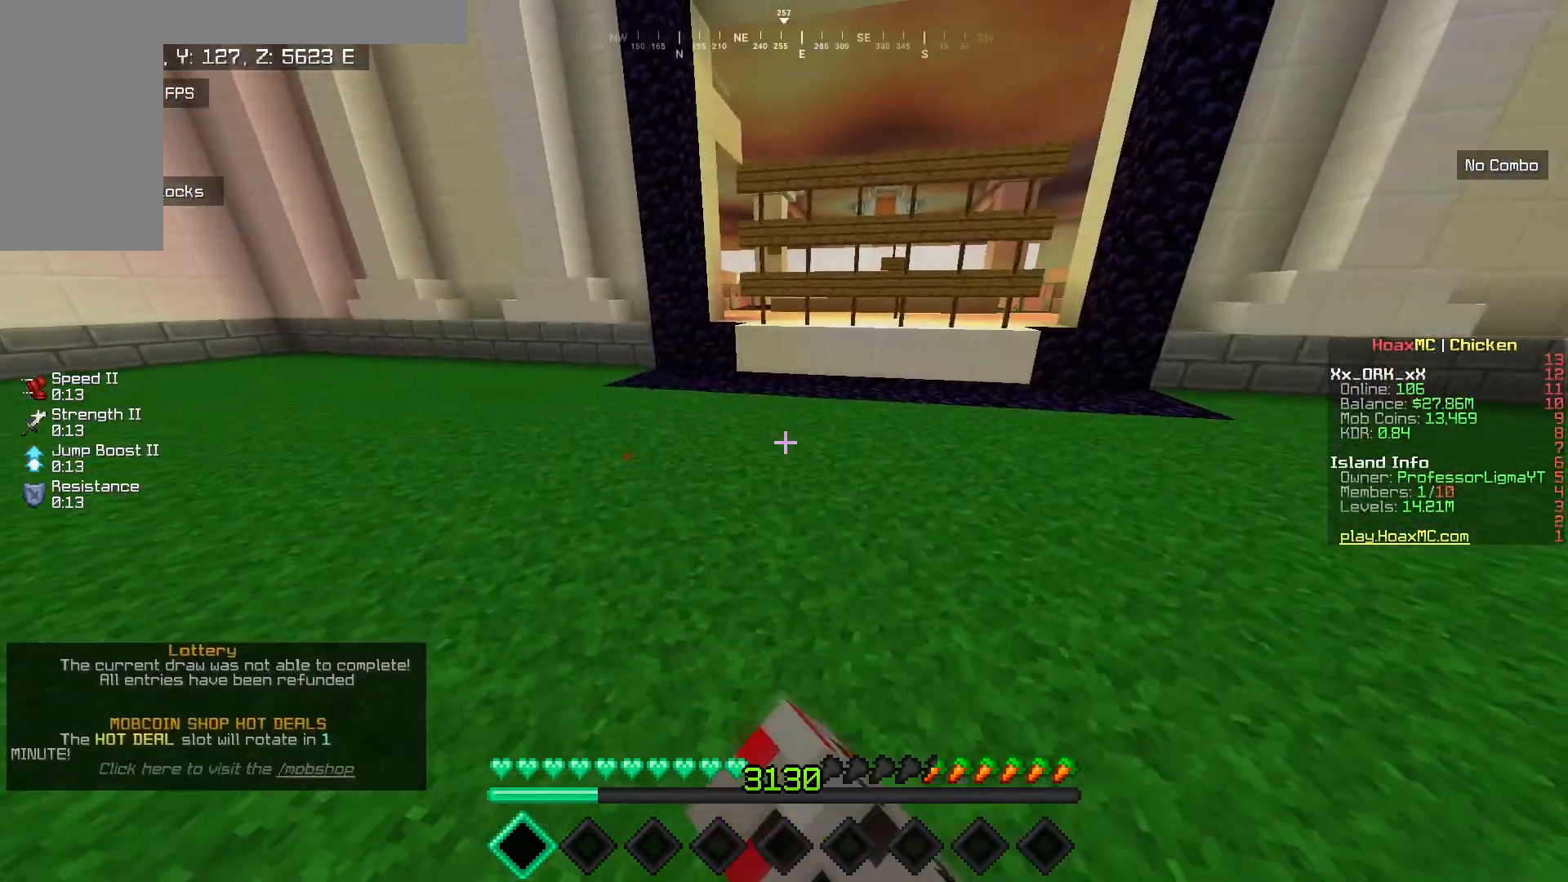
{"keys": [], "mouse": ["left"], "events": [[150, "mouse_left", "up"], [233, "mouse_left", "down"], [333, "mouse_left", "up"], [400, "mouse_left", "down"]]}
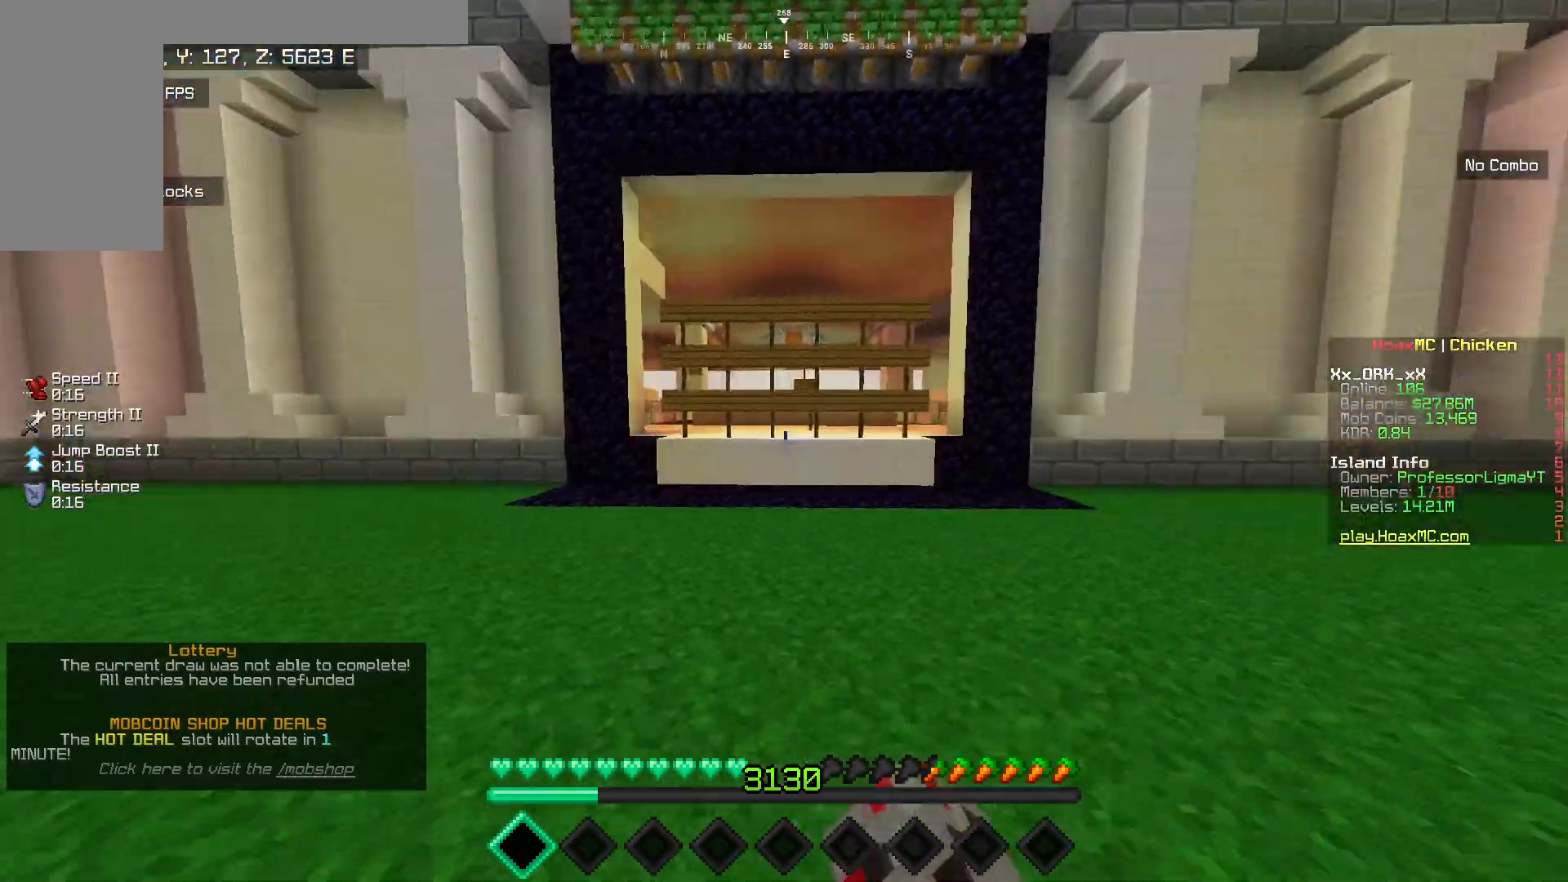
{"keys": [], "mouse": [], "events": [[50, "mouse_left", "up"], [117, "mouse_left", "down"], [283, "mouse_left", "up"], [350, "mouse_left", "down"], [467, "mouse_left", "up"]]}